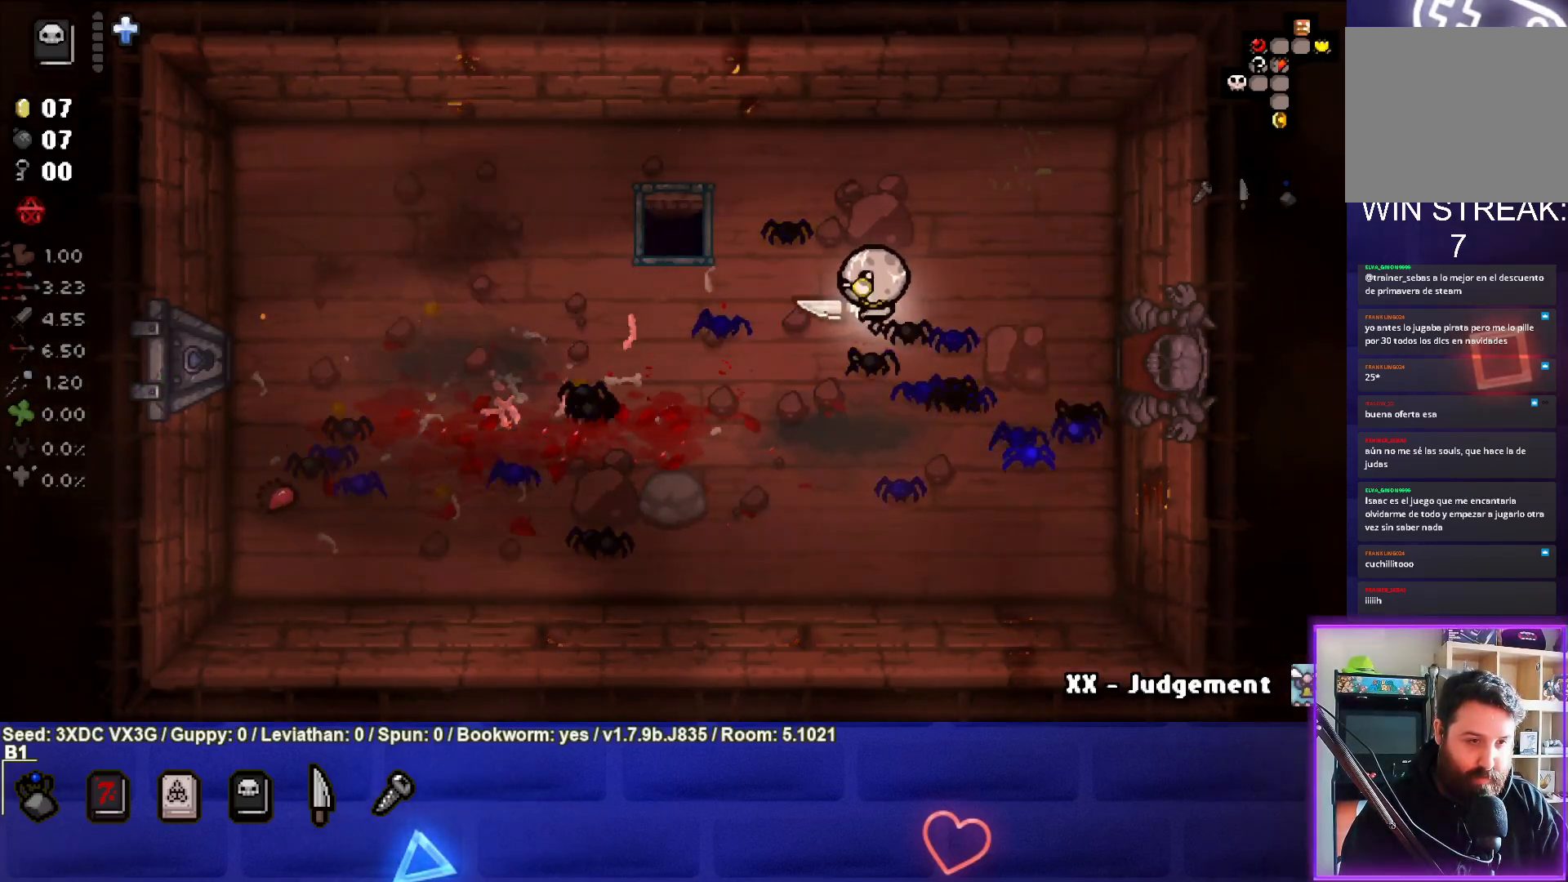
Gameplay with a controller (PlayStation layout); each line is a JSON object with the inputs held at the frame after it. "events" lists button and stick changes between this image and that frame as [ms after this image, input, new state], when the widget could be followed in between.
{"buttons": [], "left_stick": "left", "right_stick": "center", "events": []}
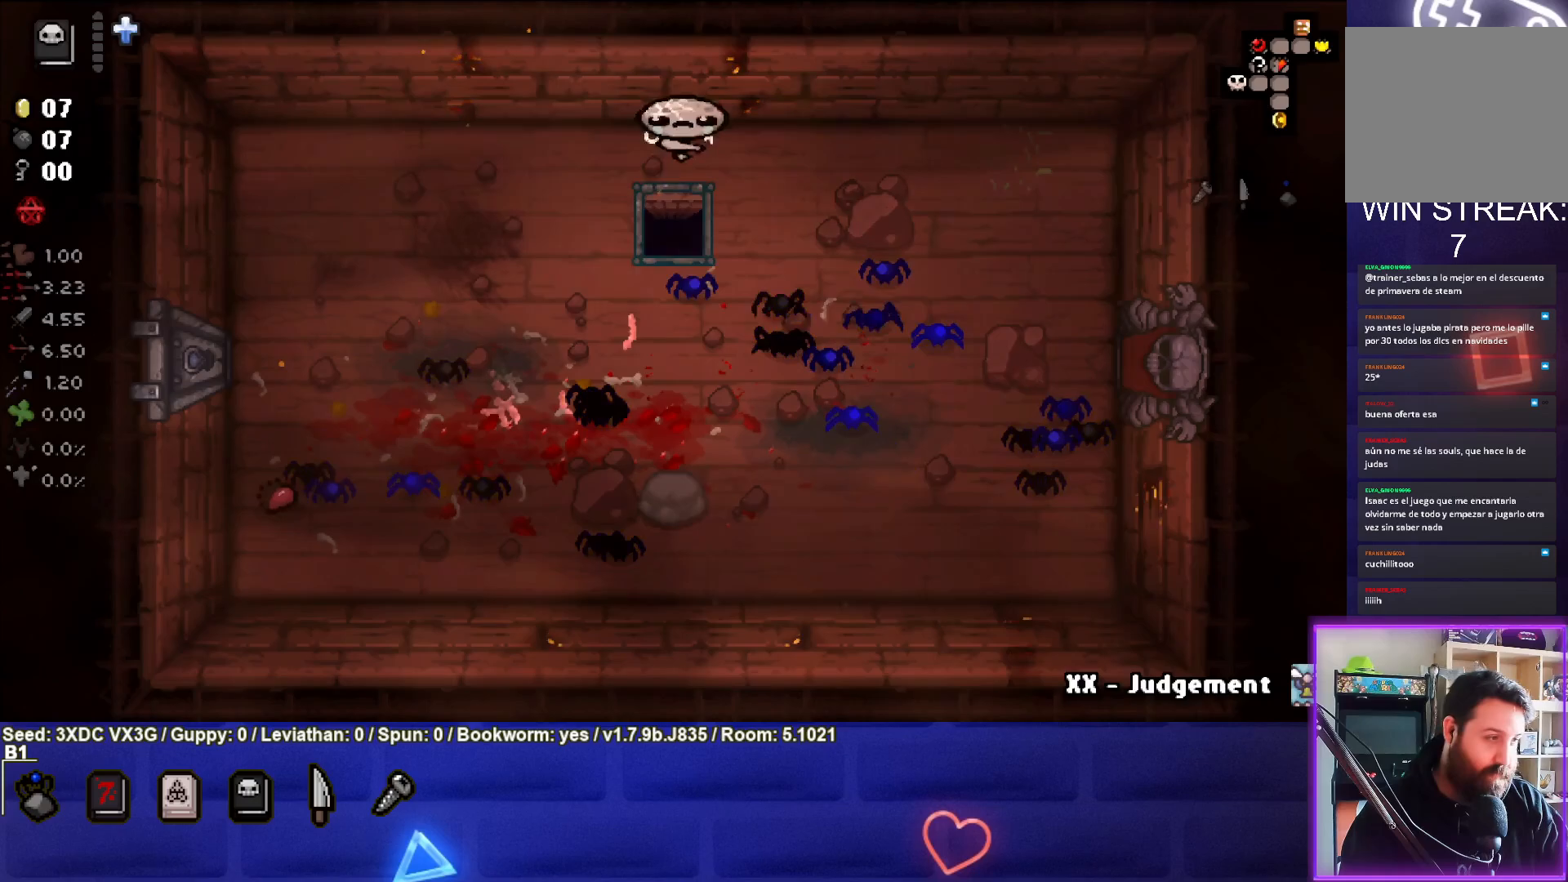
{"buttons": [], "left_stick": "center", "right_stick": "center", "events": [[150, "left_stick", "center"]]}
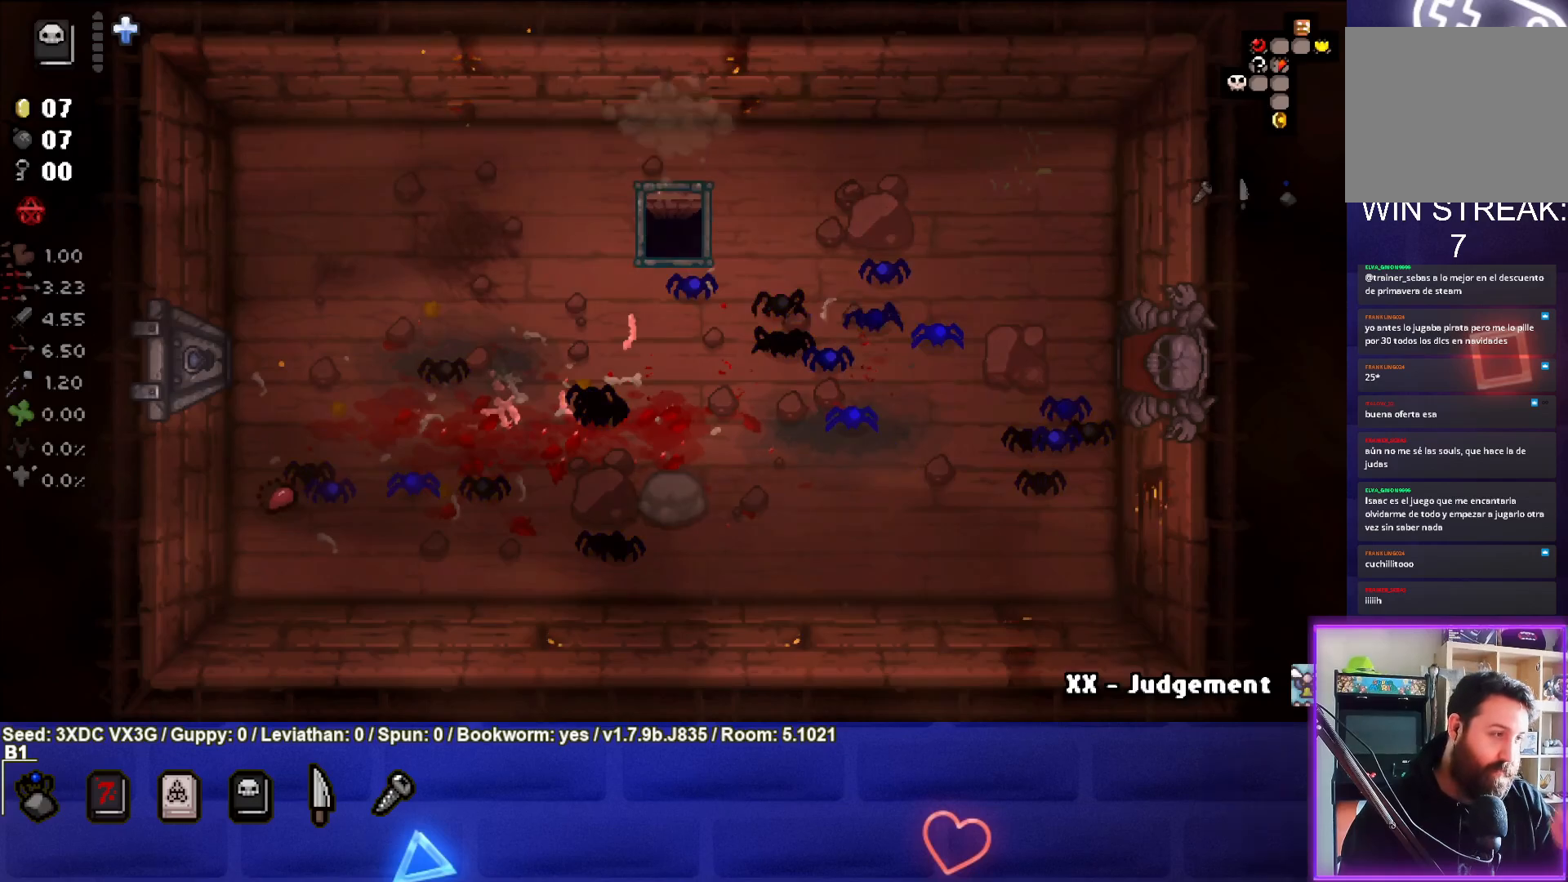
{"buttons": [], "left_stick": "center", "right_stick": "center", "events": []}
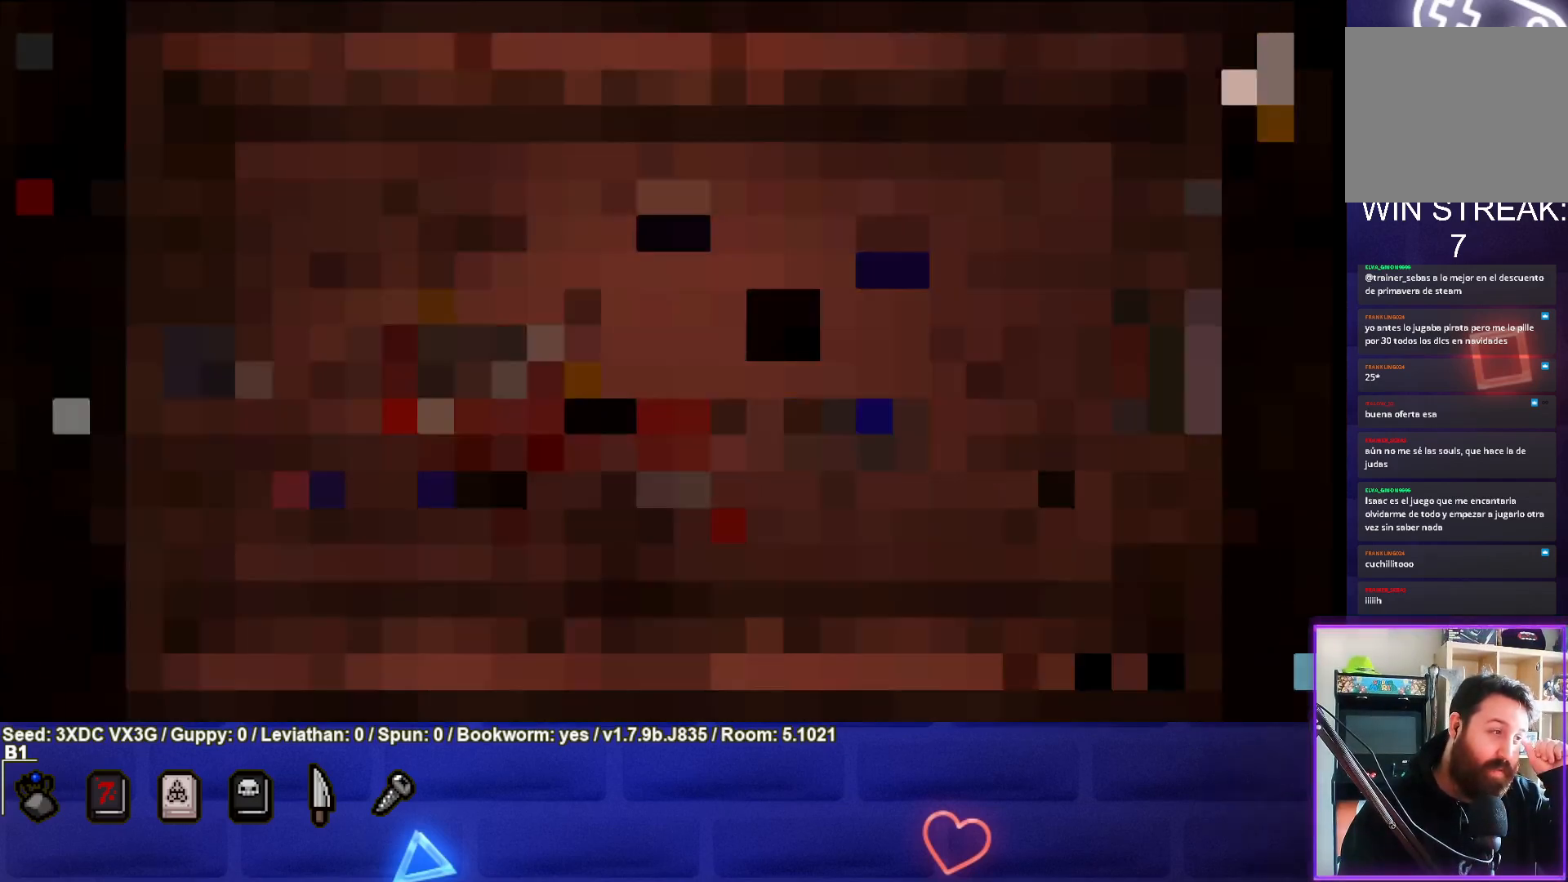
{"buttons": [], "left_stick": "center", "right_stick": "center", "events": []}
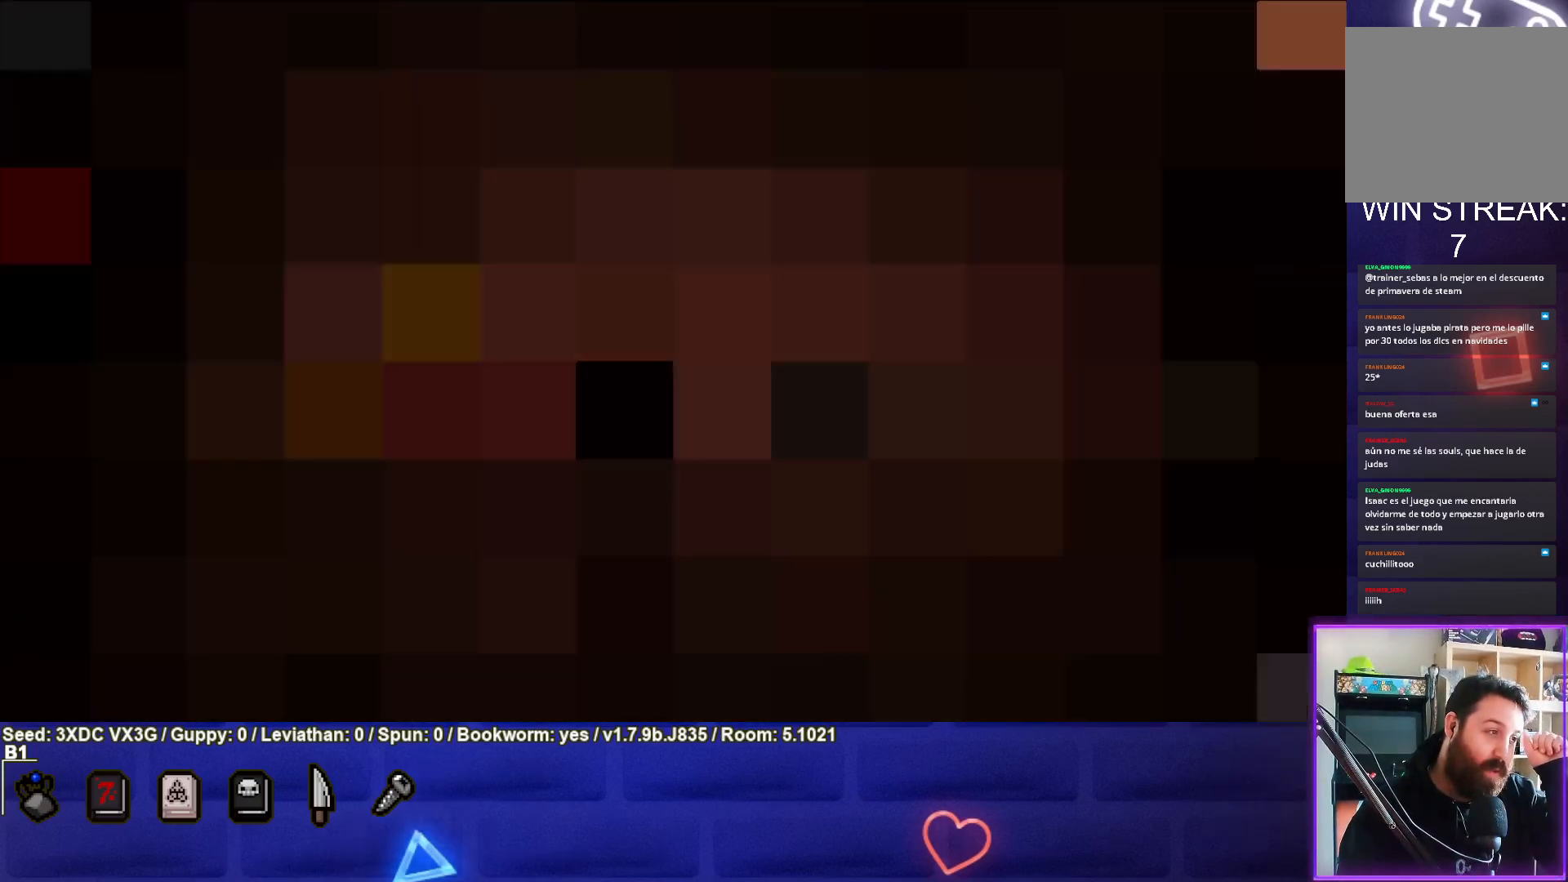
{"buttons": [], "left_stick": "center", "right_stick": "center", "events": []}
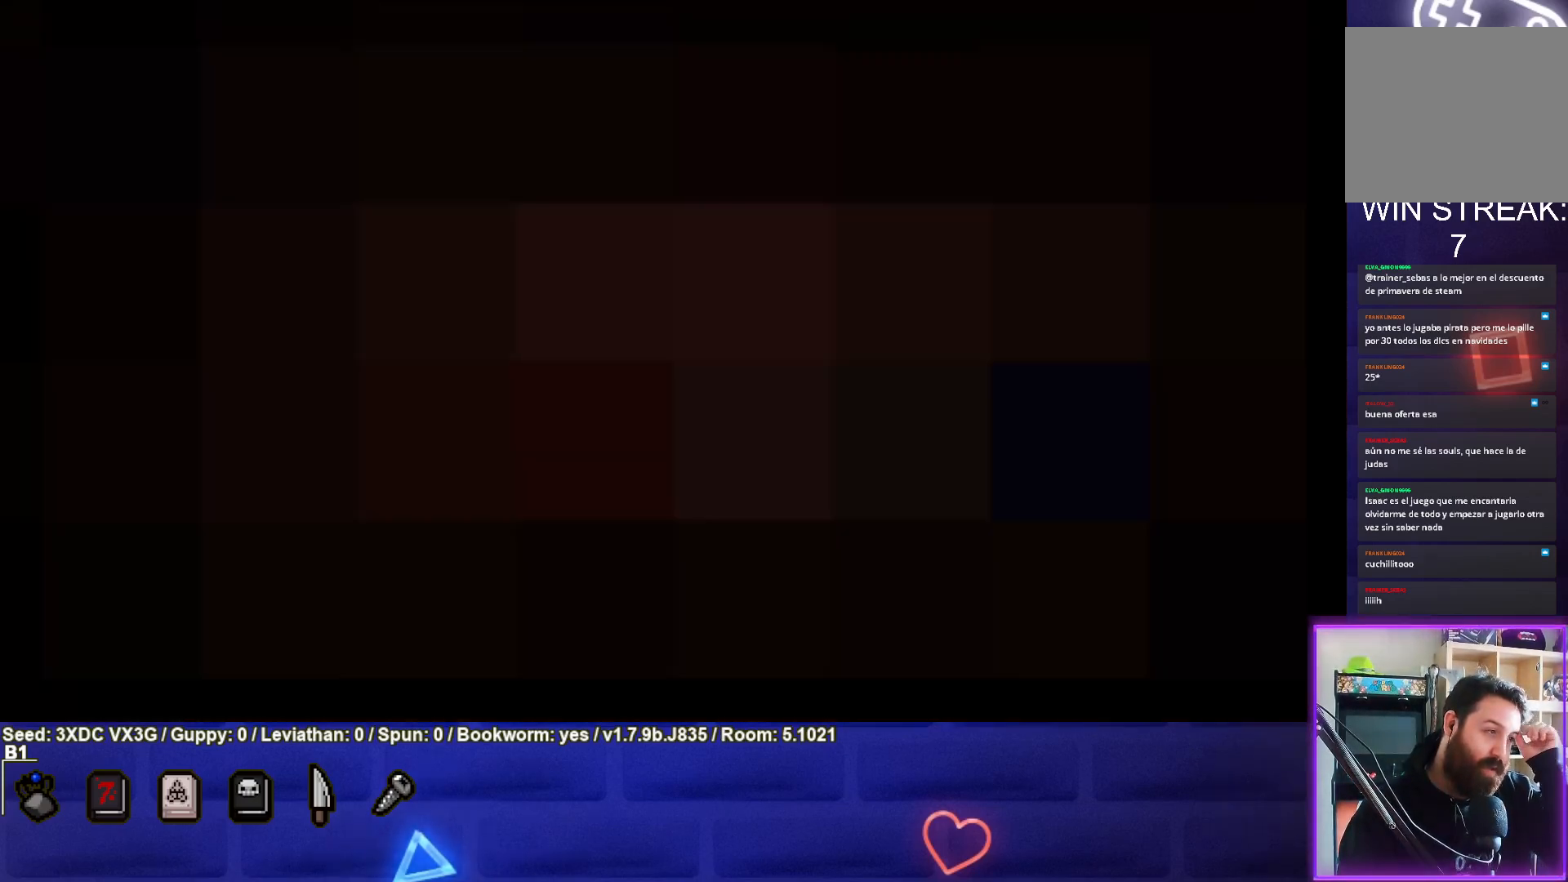
{"buttons": ["CROSS"], "left_stick": "center", "right_stick": "center", "events": [[483, "CROSS", "down"]]}
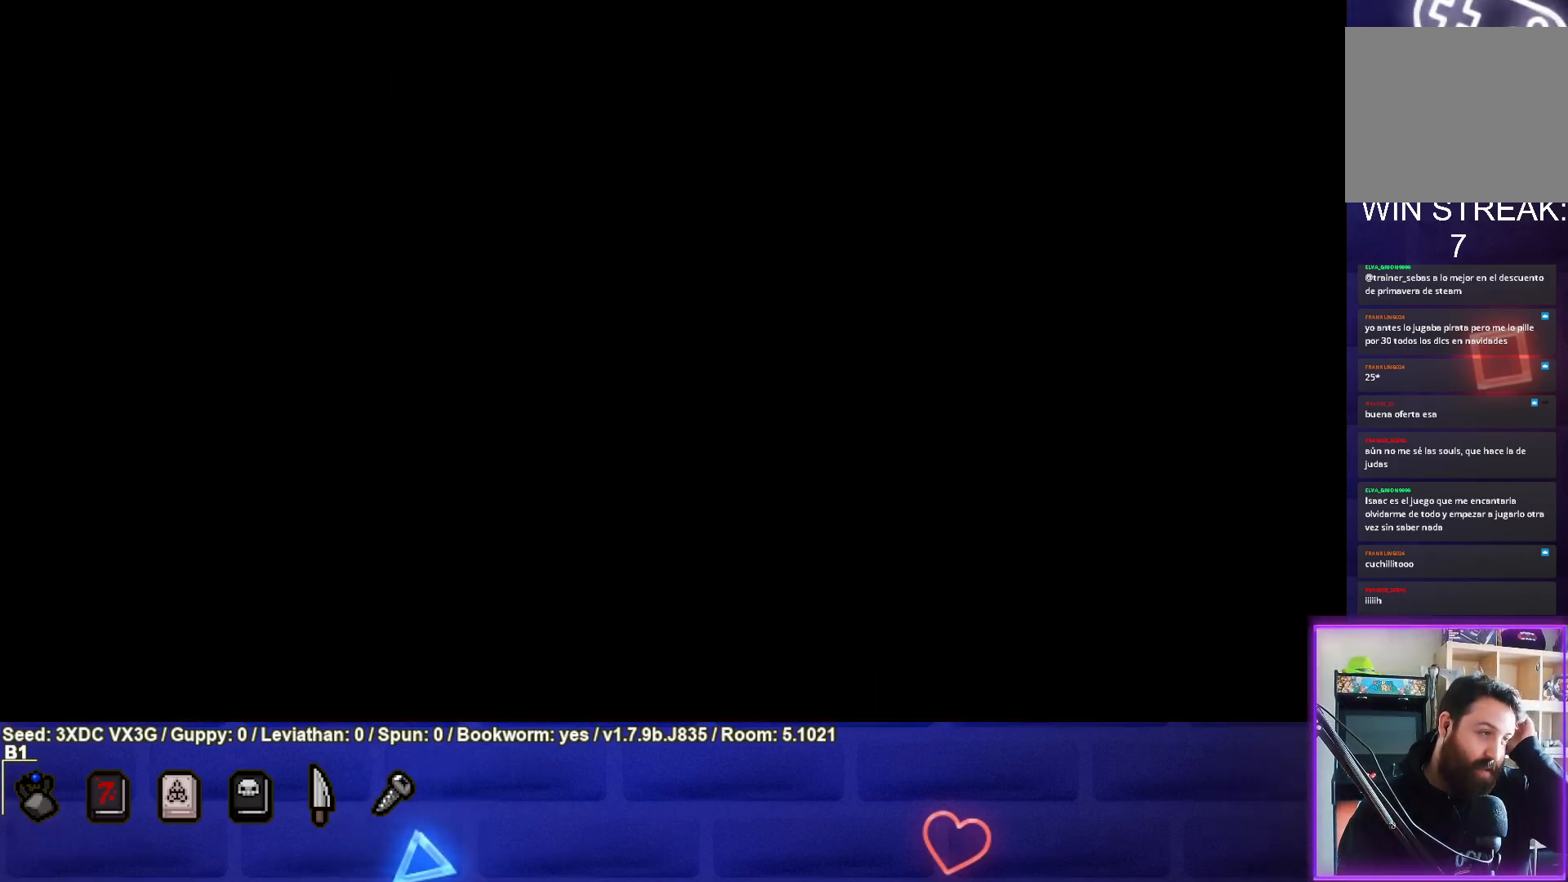
{"buttons": [], "left_stick": "center", "right_stick": "center", "events": [[167, "CROSS", "up"]]}
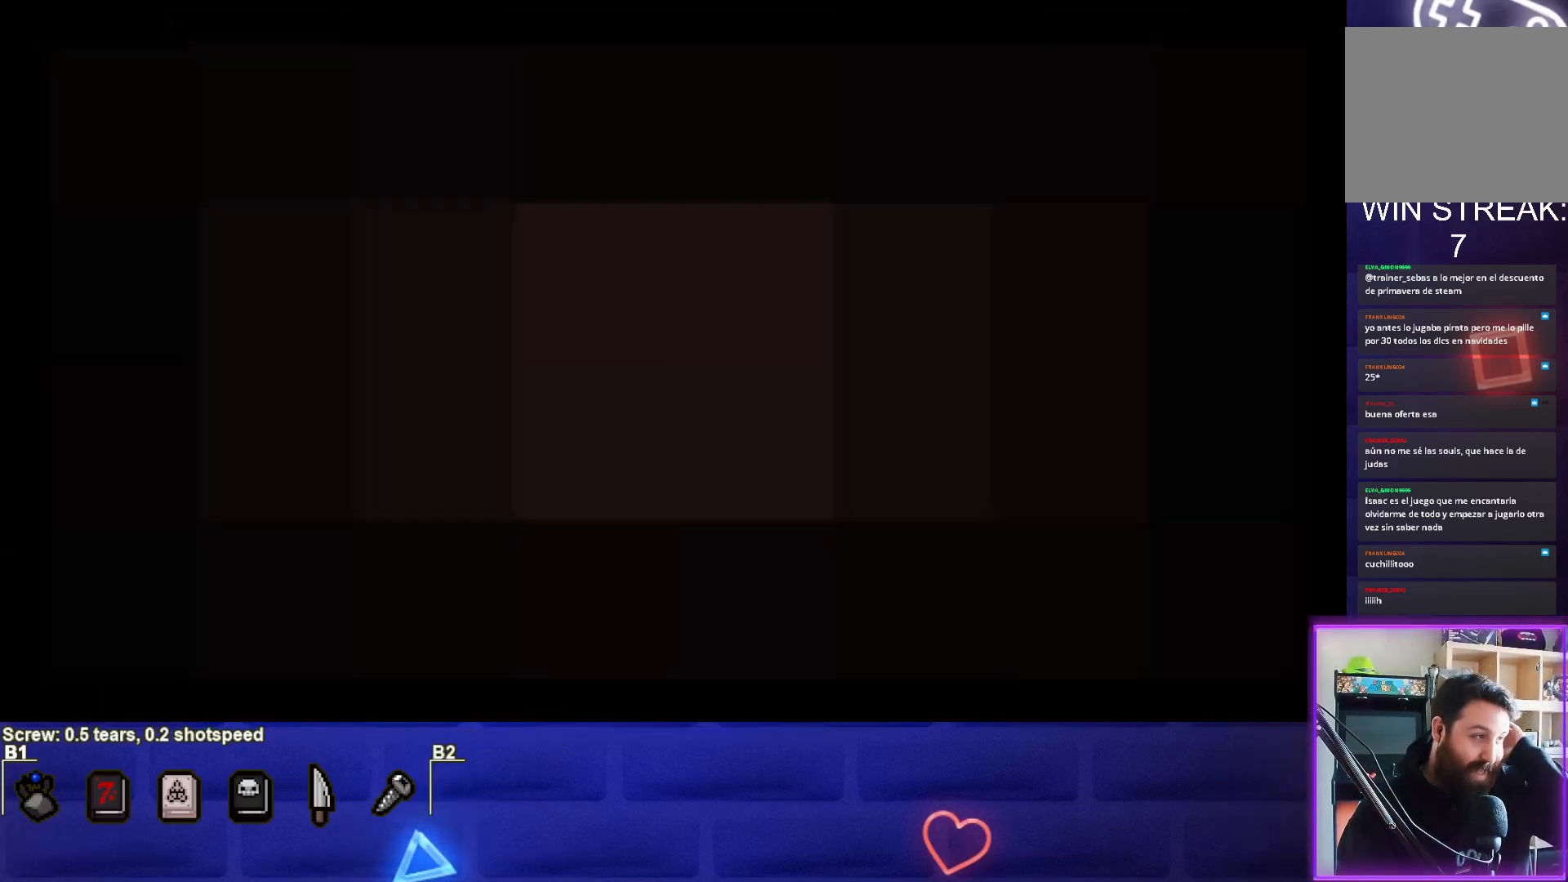
{"buttons": [], "left_stick": "center", "right_stick": "center", "events": []}
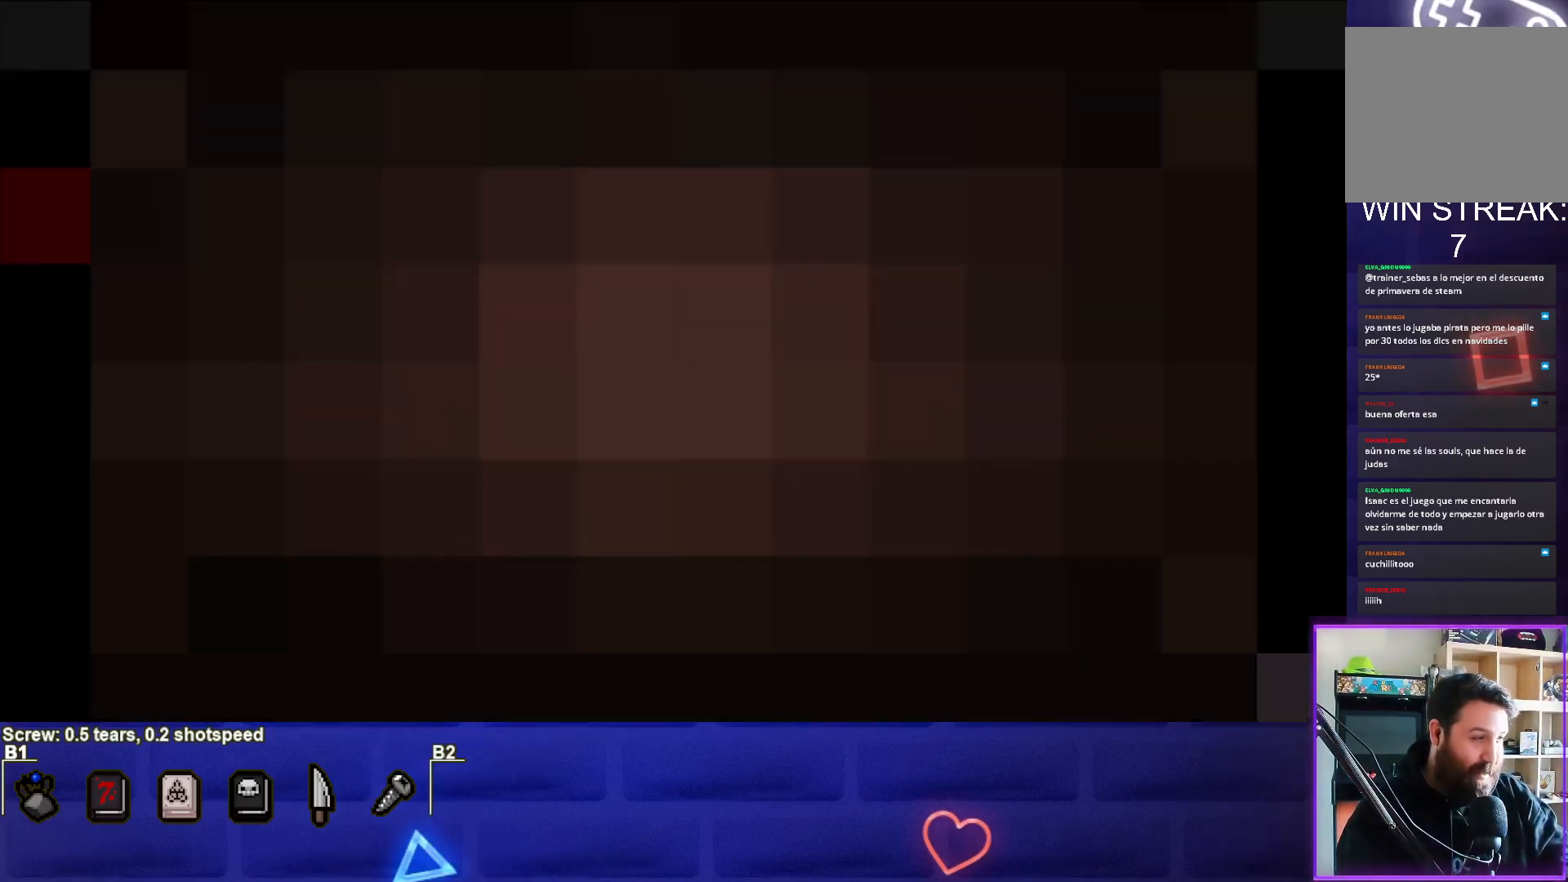
{"buttons": [], "left_stick": "center", "right_stick": "center", "events": []}
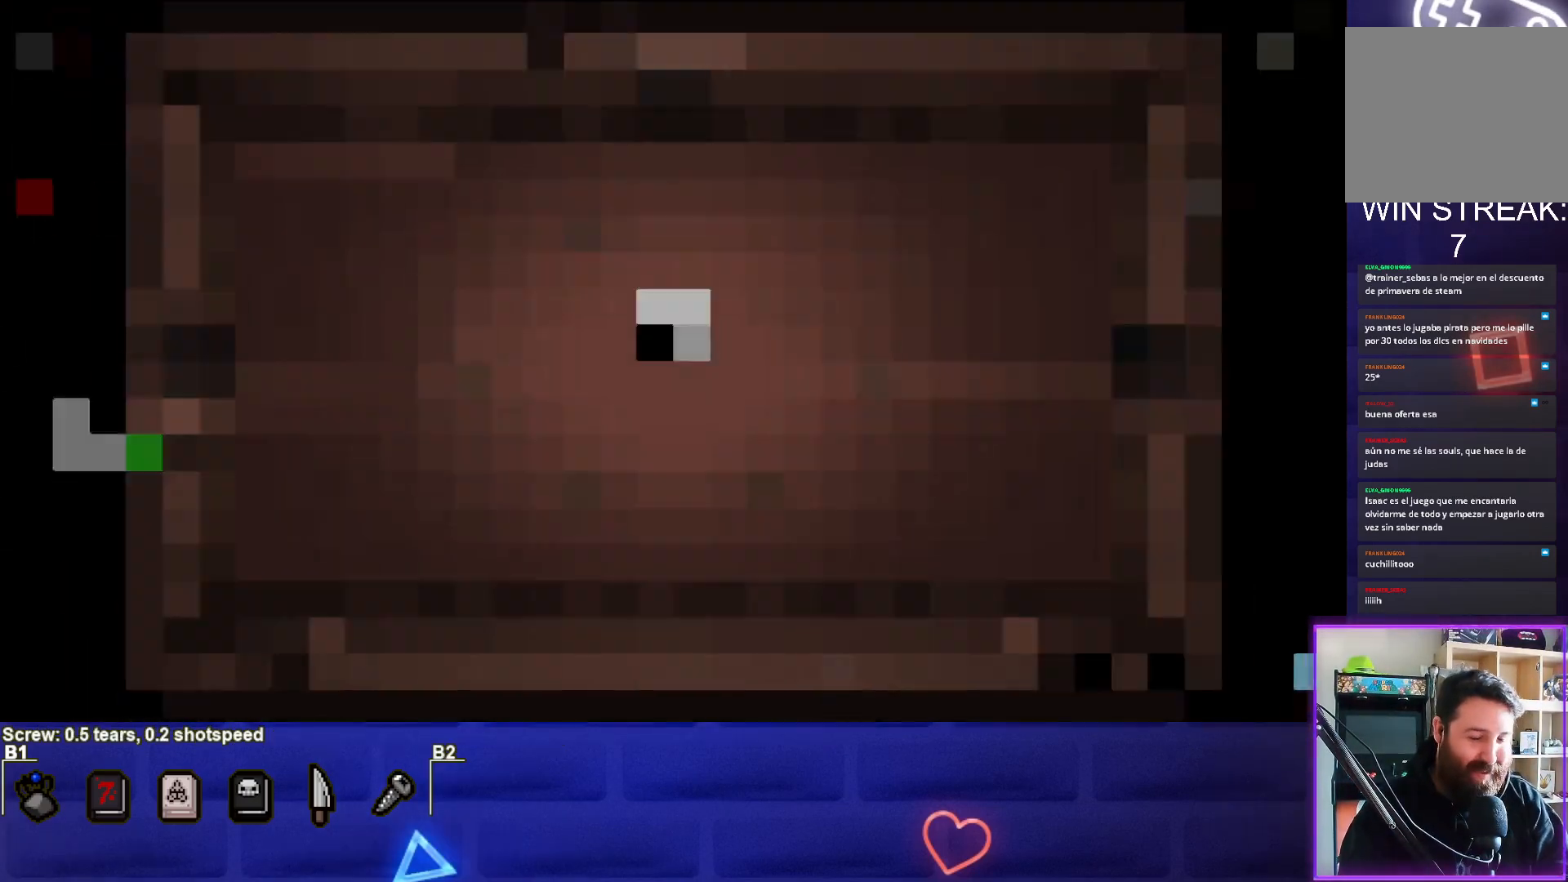
{"buttons": [], "left_stick": "center", "right_stick": "center", "events": []}
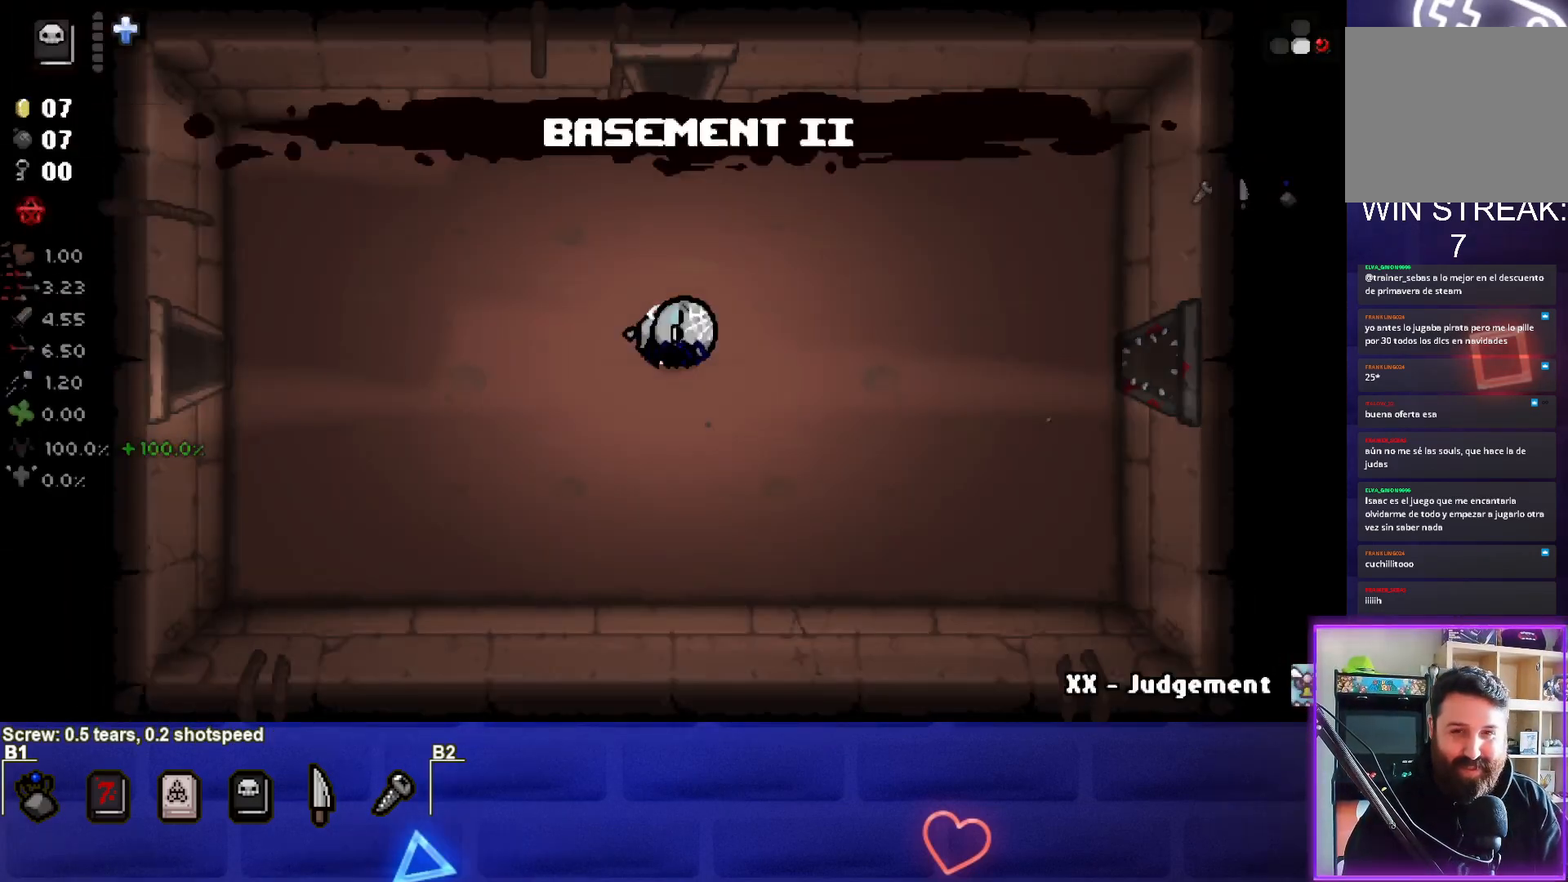
{"buttons": [], "left_stick": "center", "right_stick": "center", "events": []}
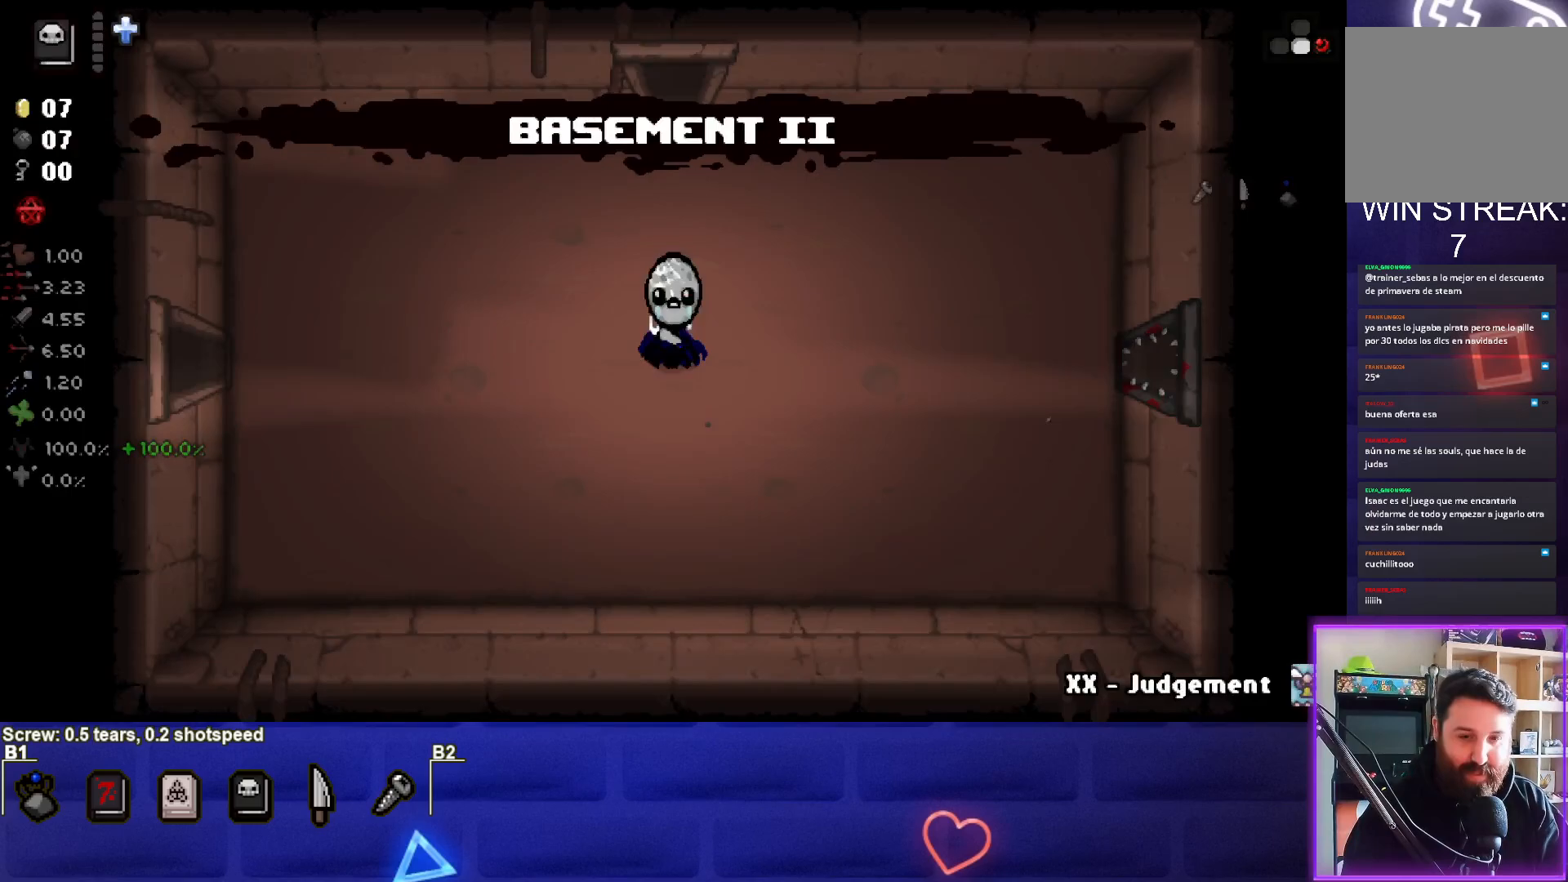
{"buttons": [], "left_stick": "up", "right_stick": "center", "events": [[133, "left_stick", "up"]]}
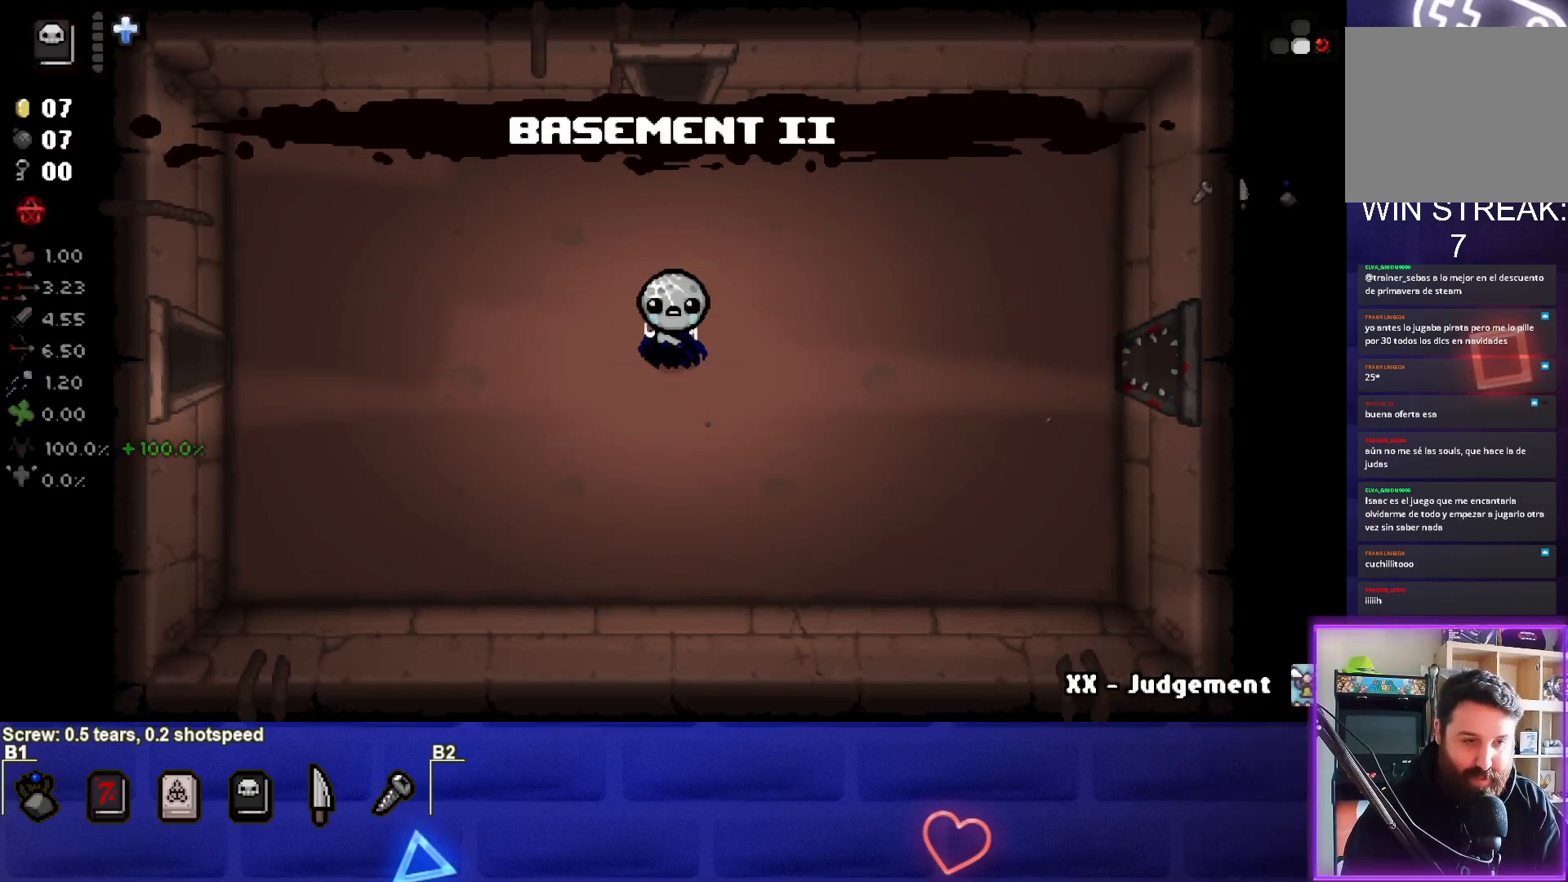
{"buttons": [], "left_stick": "up", "right_stick": "center", "events": []}
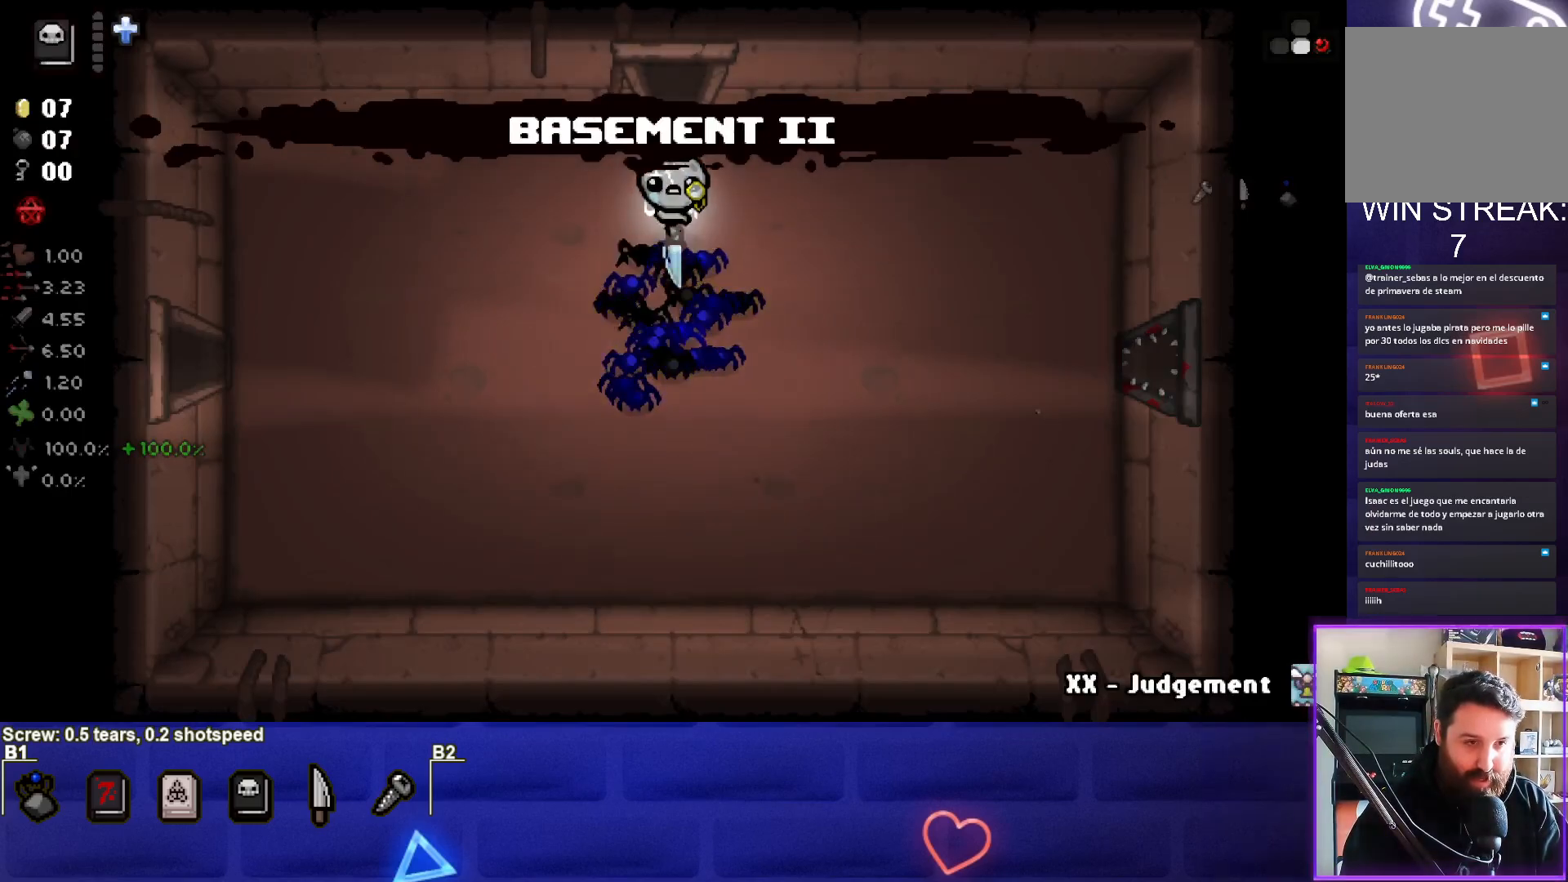
{"buttons": [], "left_stick": "center", "right_stick": "center", "events": [[483, "left_stick", "center"]]}
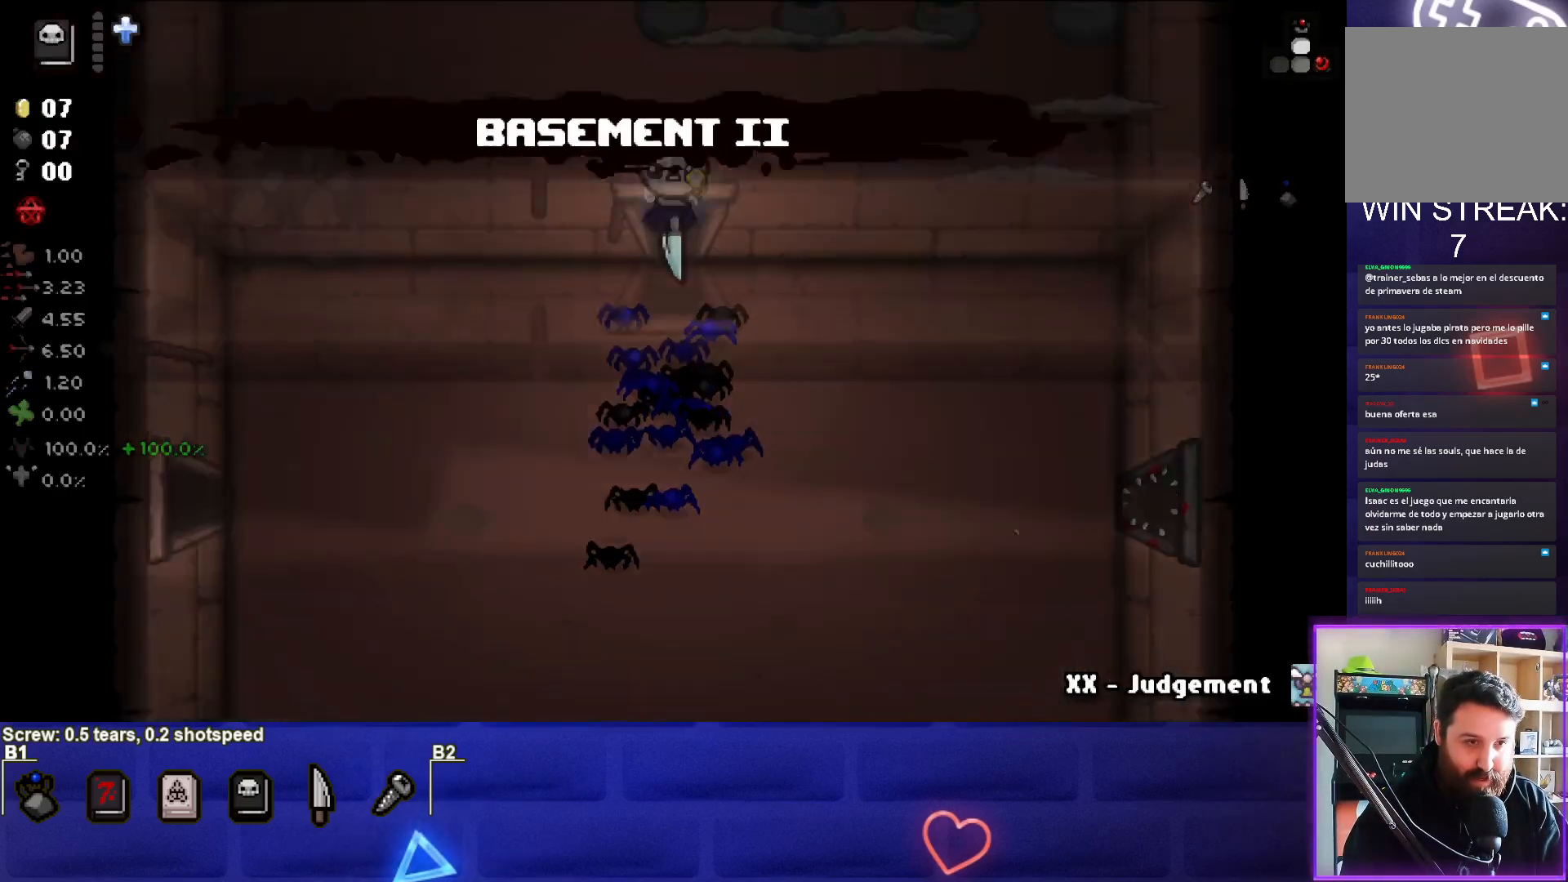
{"buttons": [], "left_stick": "center", "right_stick": "up-right", "events": [[150, "right_stick", "up-right"], [200, "right_stick", "right"], [483, "right_stick", "up-right"]]}
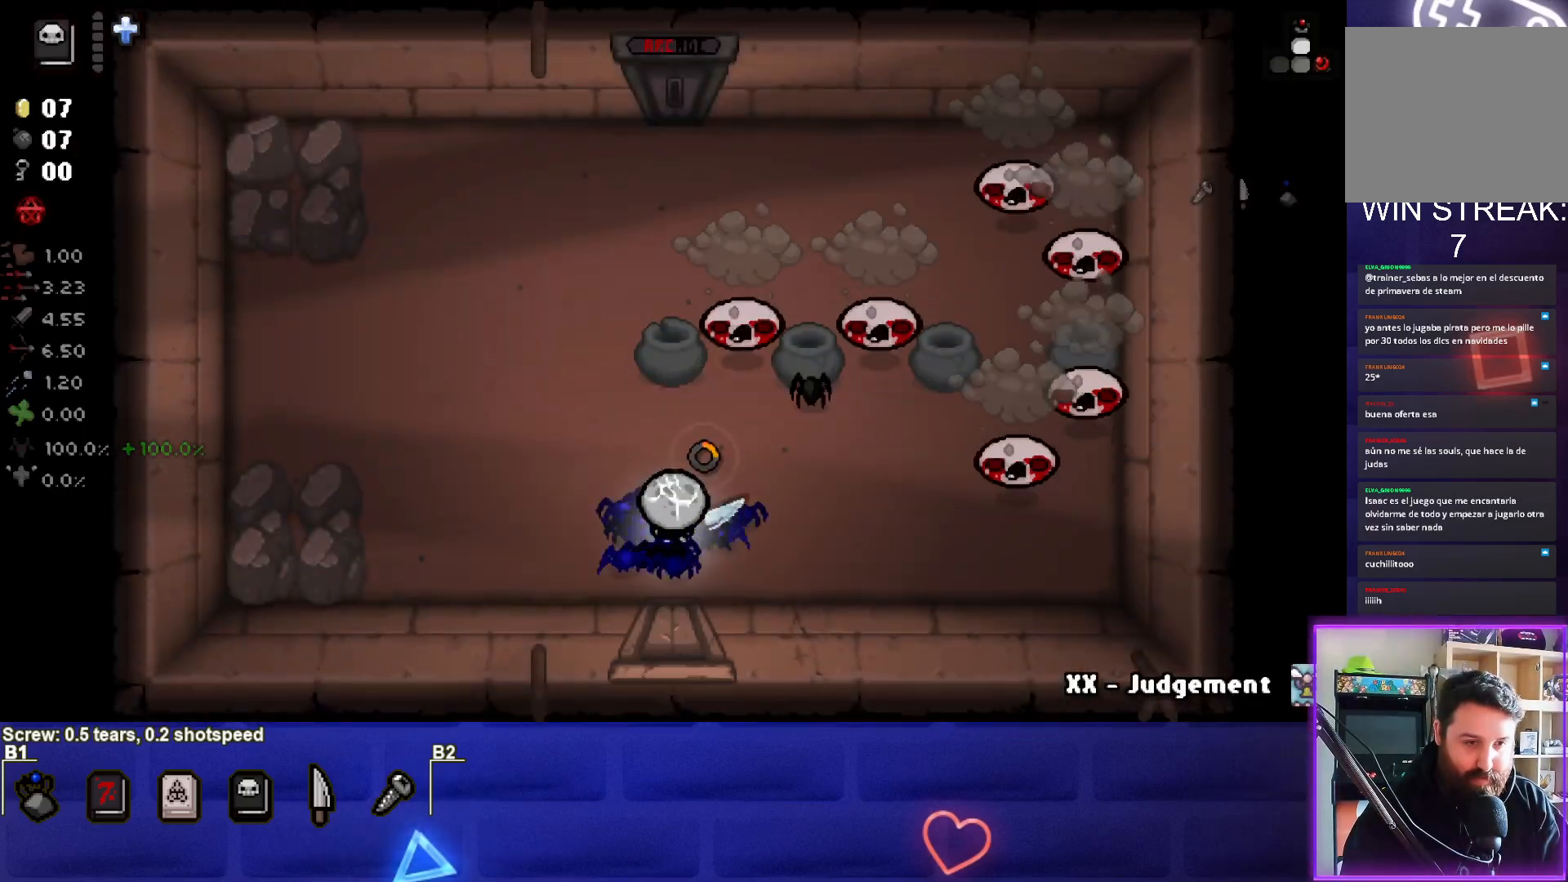
{"buttons": [], "left_stick": "down-left", "right_stick": "right", "events": [[67, "left_stick", "up-right"], [250, "right_stick", "center"], [300, "left_stick", "center"], [367, "left_stick", "down-left"], [467, "right_stick", "right"]]}
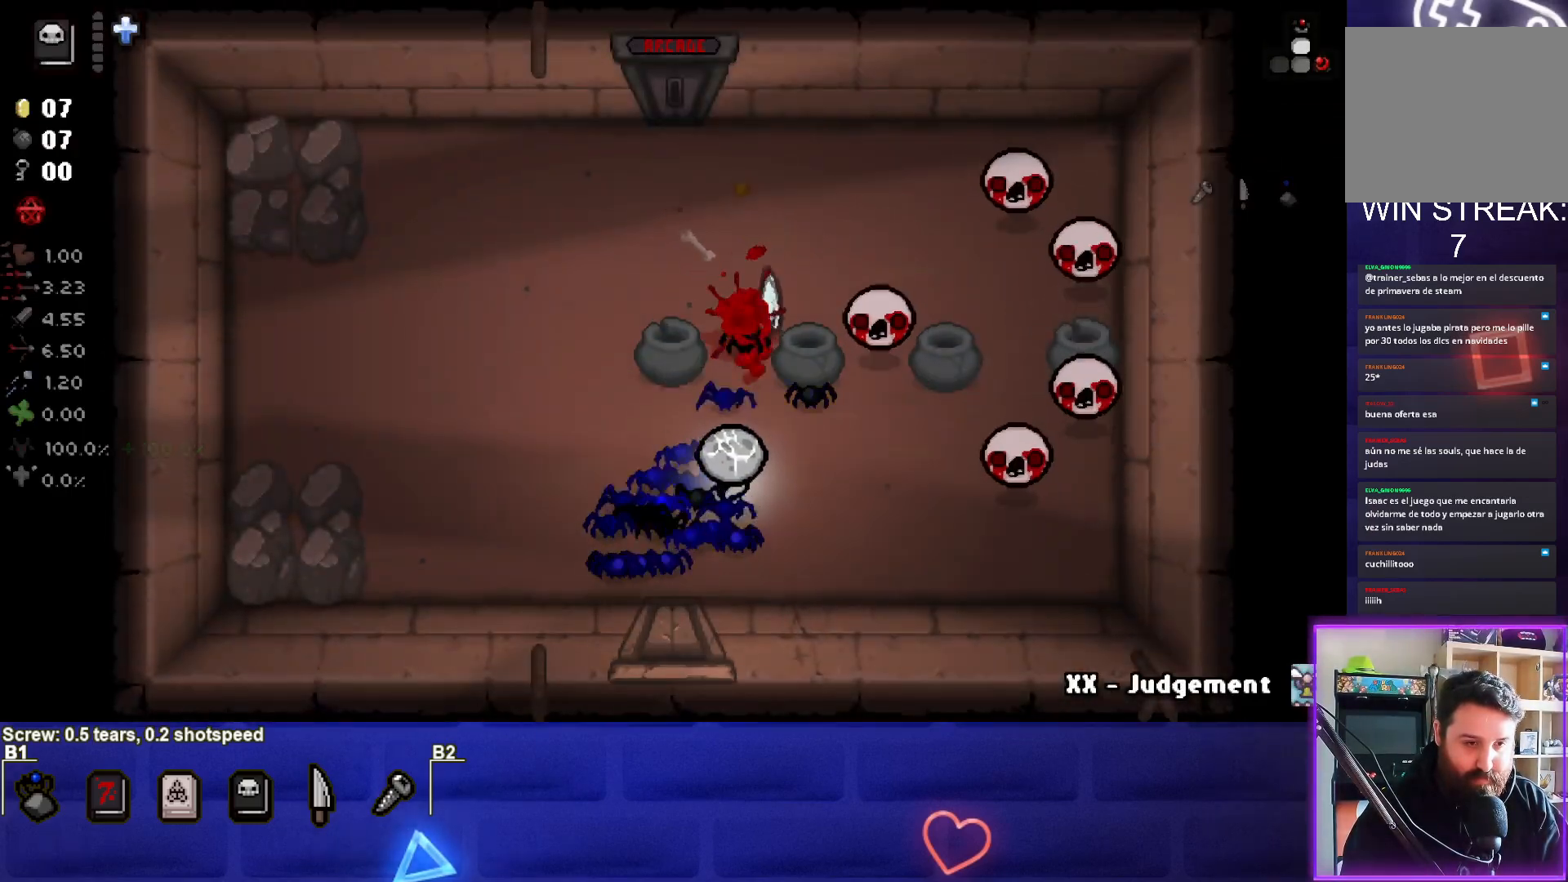
{"buttons": [], "left_stick": "up-left", "right_stick": "right", "events": [[267, "left_stick", "left"], [367, "left_stick", "up-left"]]}
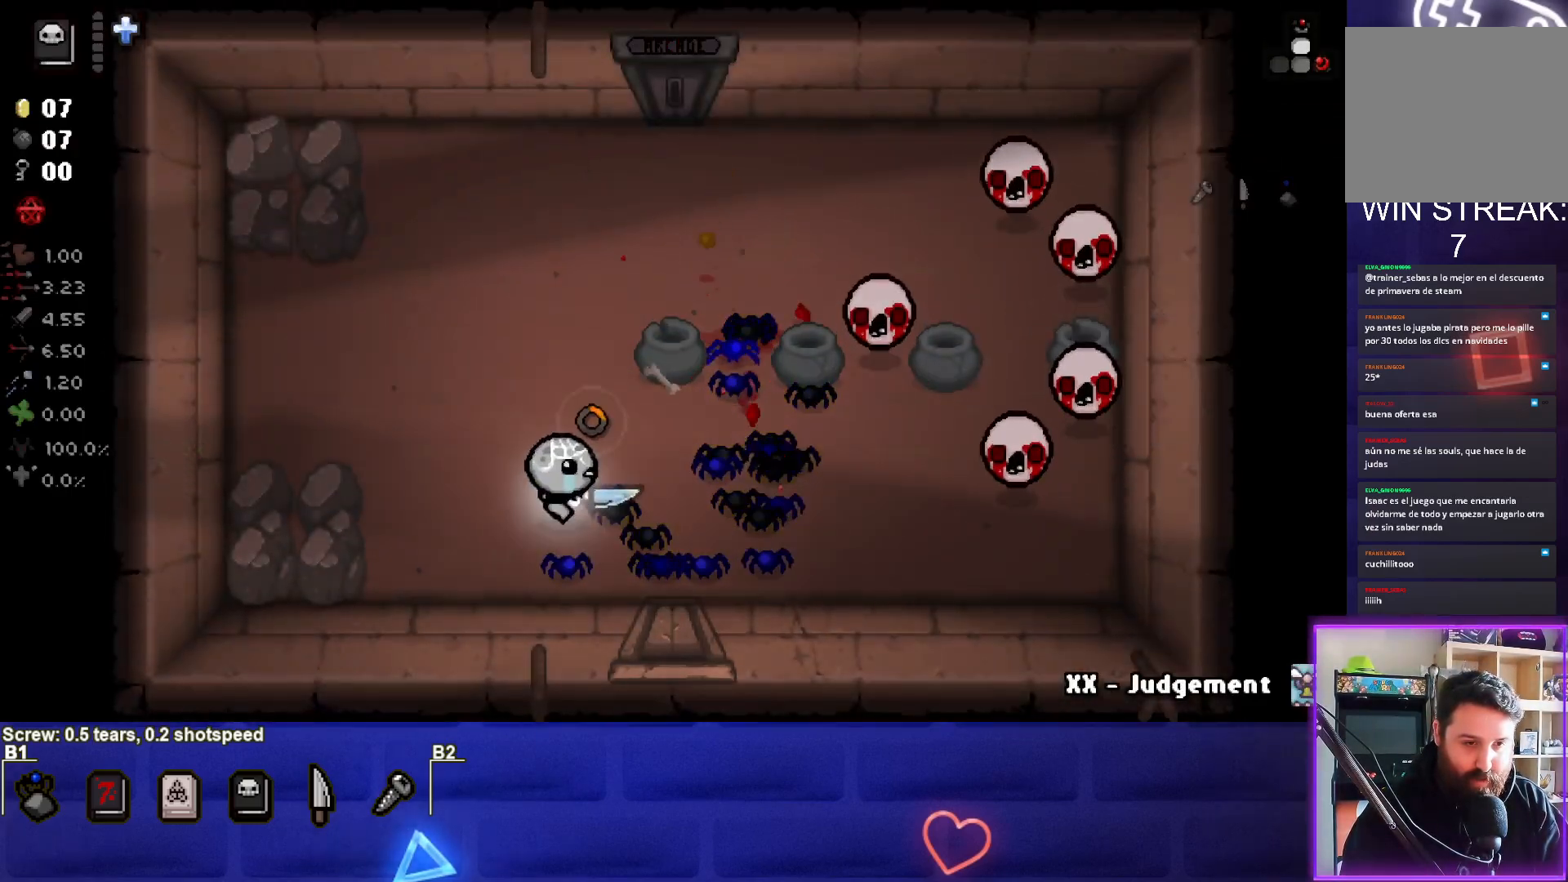
{"buttons": [], "left_stick": "right", "right_stick": "right", "events": [[283, "left_stick", "right"]]}
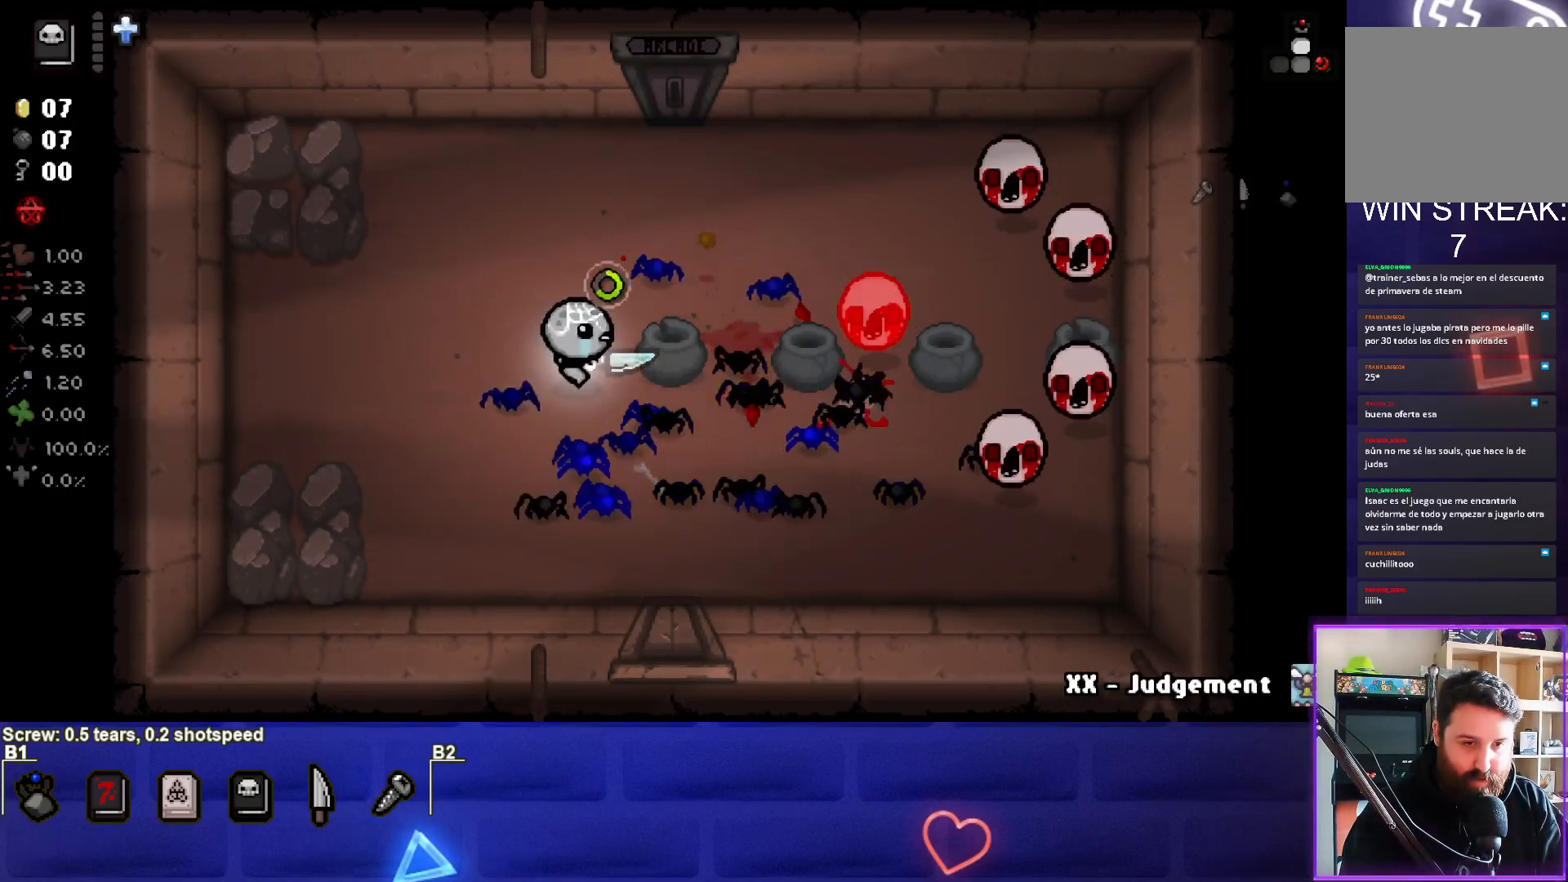
{"buttons": [], "left_stick": "down-left", "right_stick": "right", "events": [[100, "right_stick", "center"], [183, "left_stick", "center"], [300, "left_stick", "left"], [350, "right_stick", "right"], [417, "left_stick", "down-left"]]}
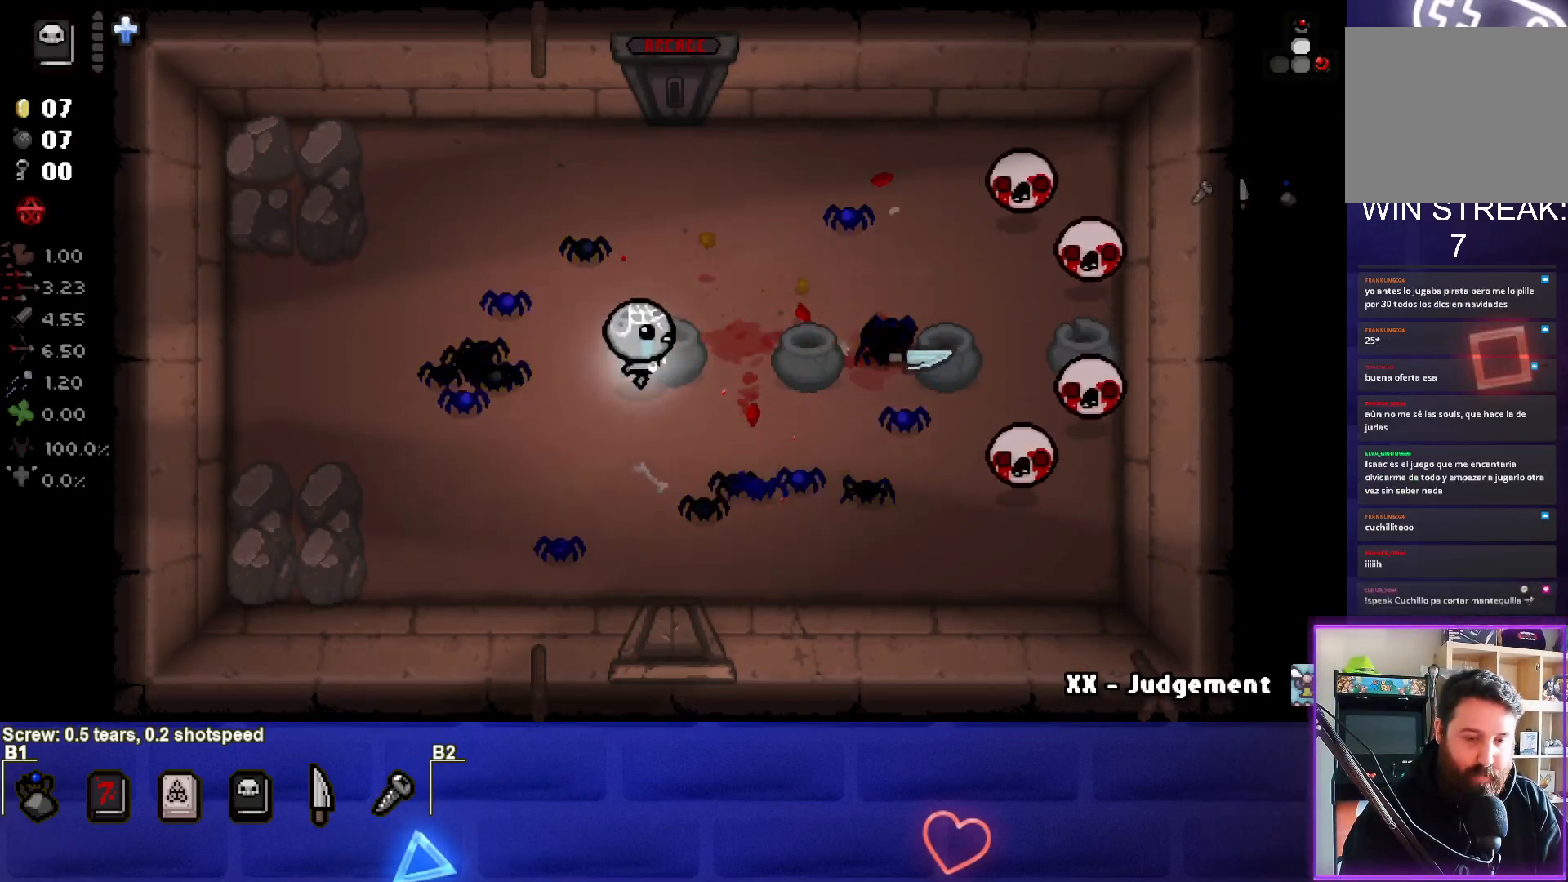
{"buttons": [], "left_stick": "up-left", "right_stick": "right", "events": [[383, "left_stick", "up-left"]]}
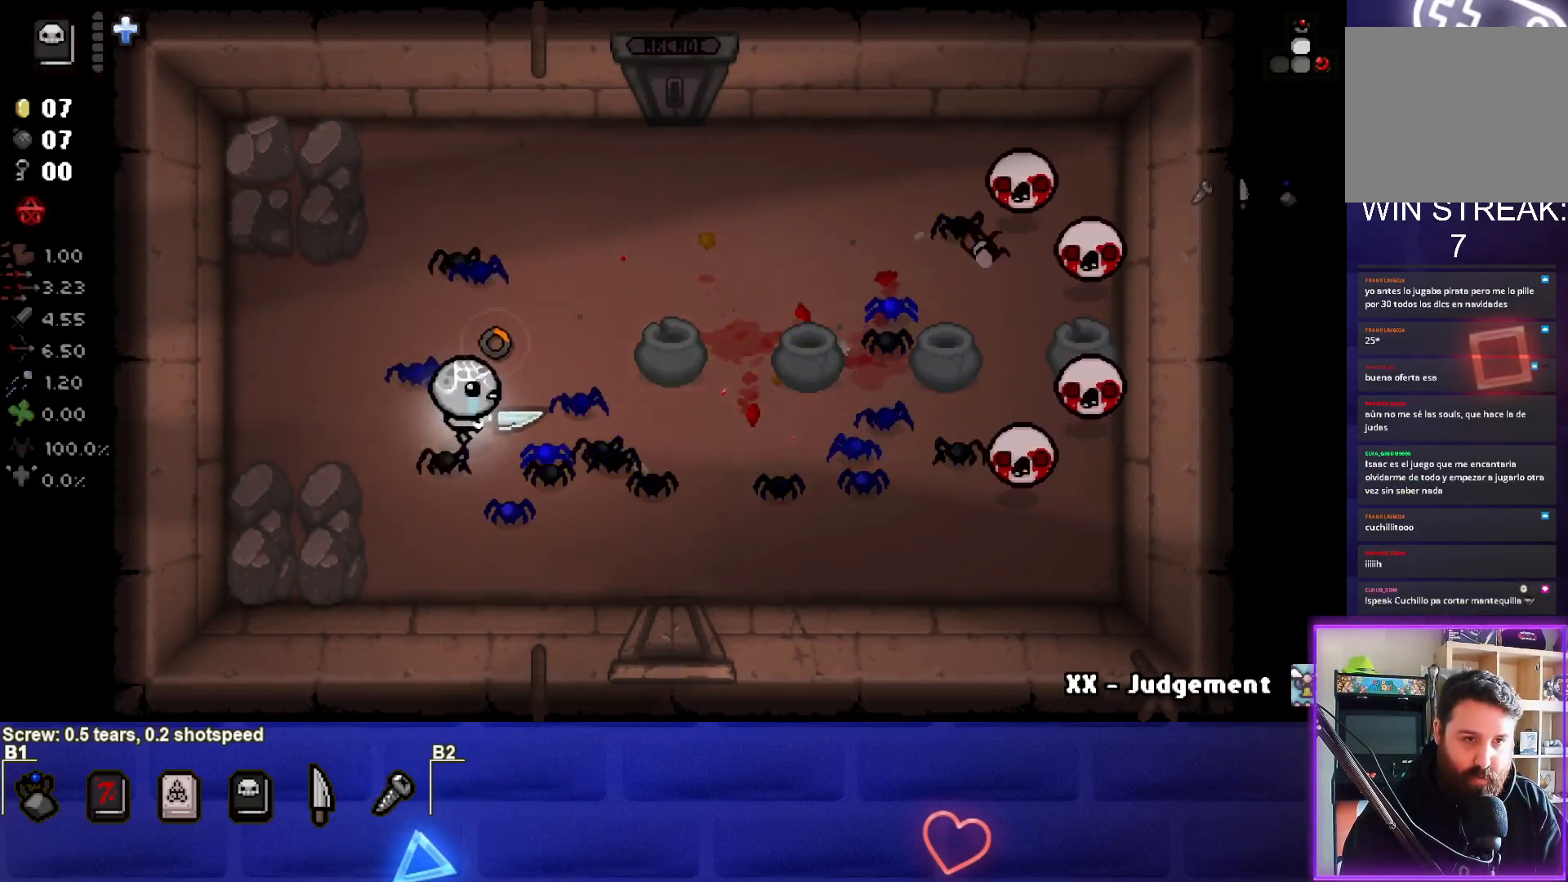
{"buttons": [], "left_stick": "down", "right_stick": "right", "events": [[50, "left_stick", "up"], [450, "left_stick", "down"]]}
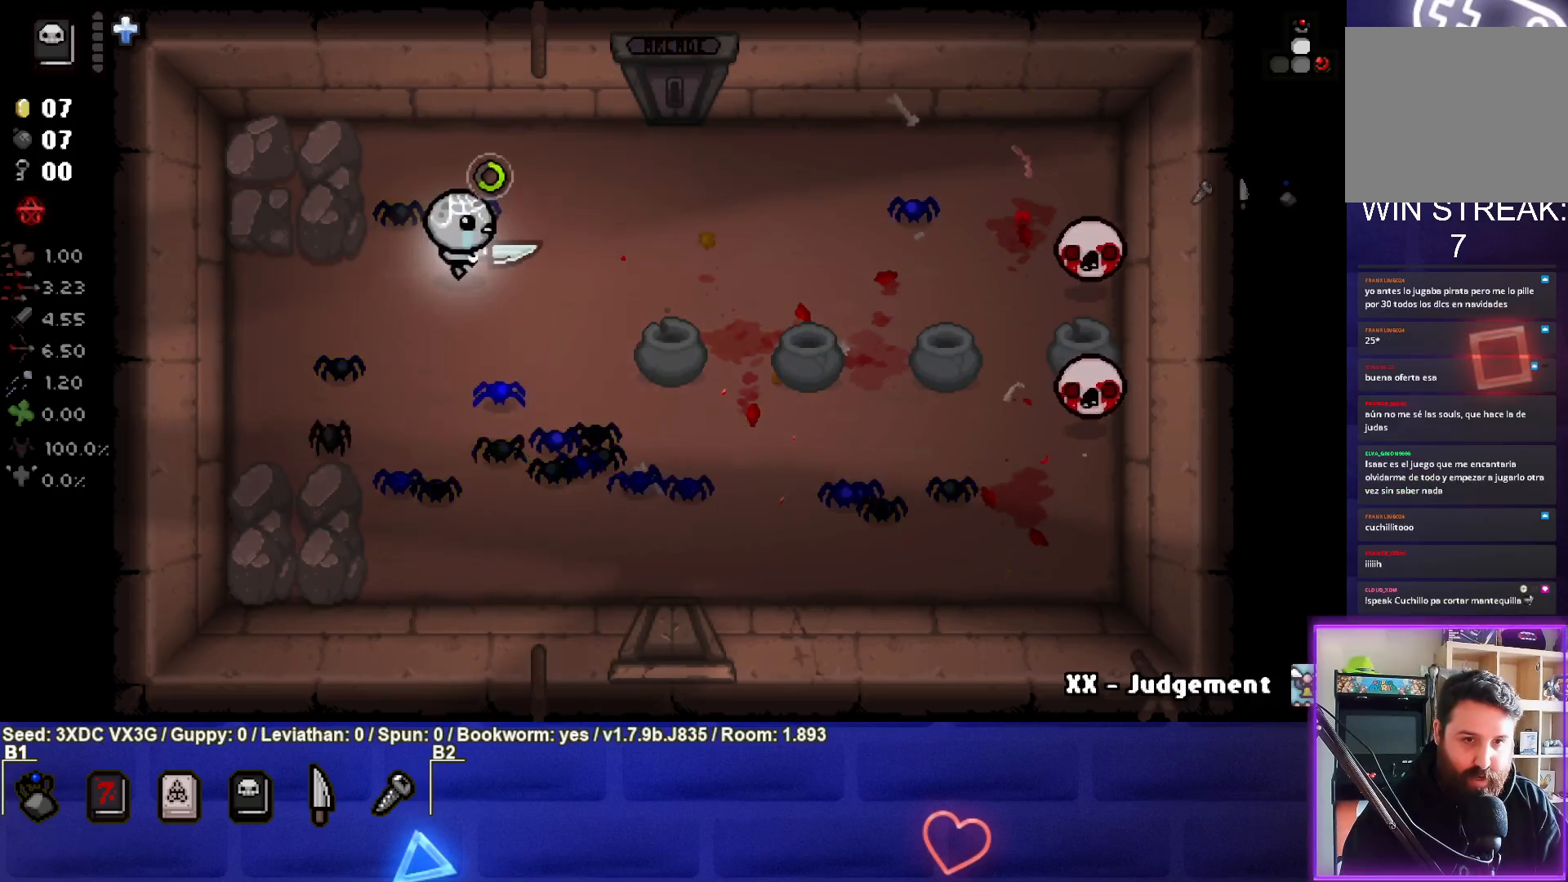
{"buttons": [], "left_stick": "center", "right_stick": "right", "events": [[167, "left_stick", "down-right"], [417, "left_stick", "center"]]}
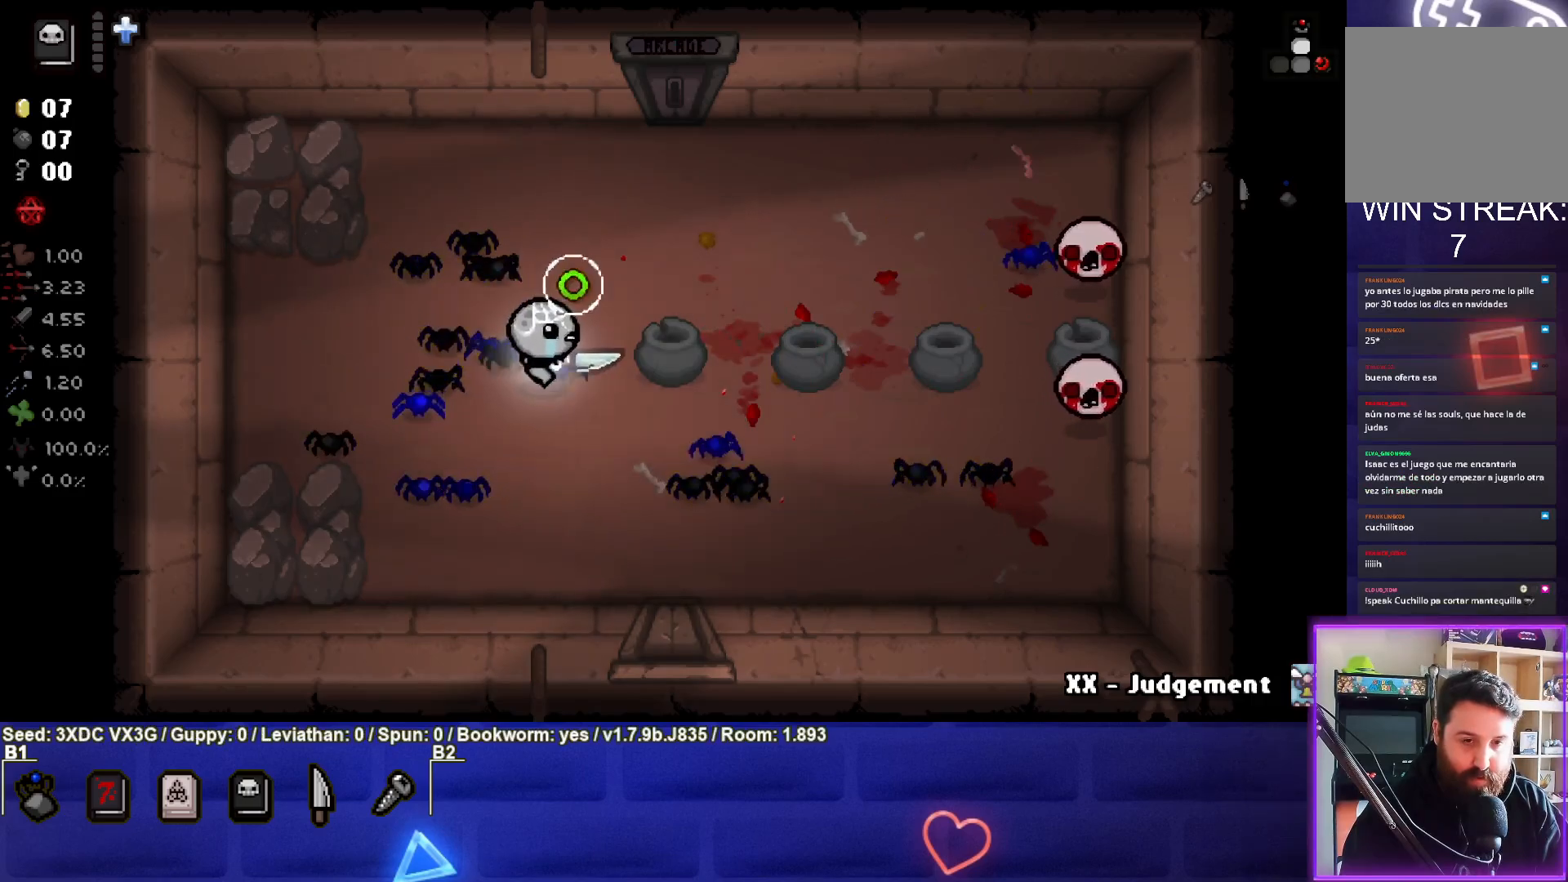
{"buttons": [], "left_stick": "right", "right_stick": "right", "events": [[117, "left_stick", "down-right"], [417, "left_stick", "right"]]}
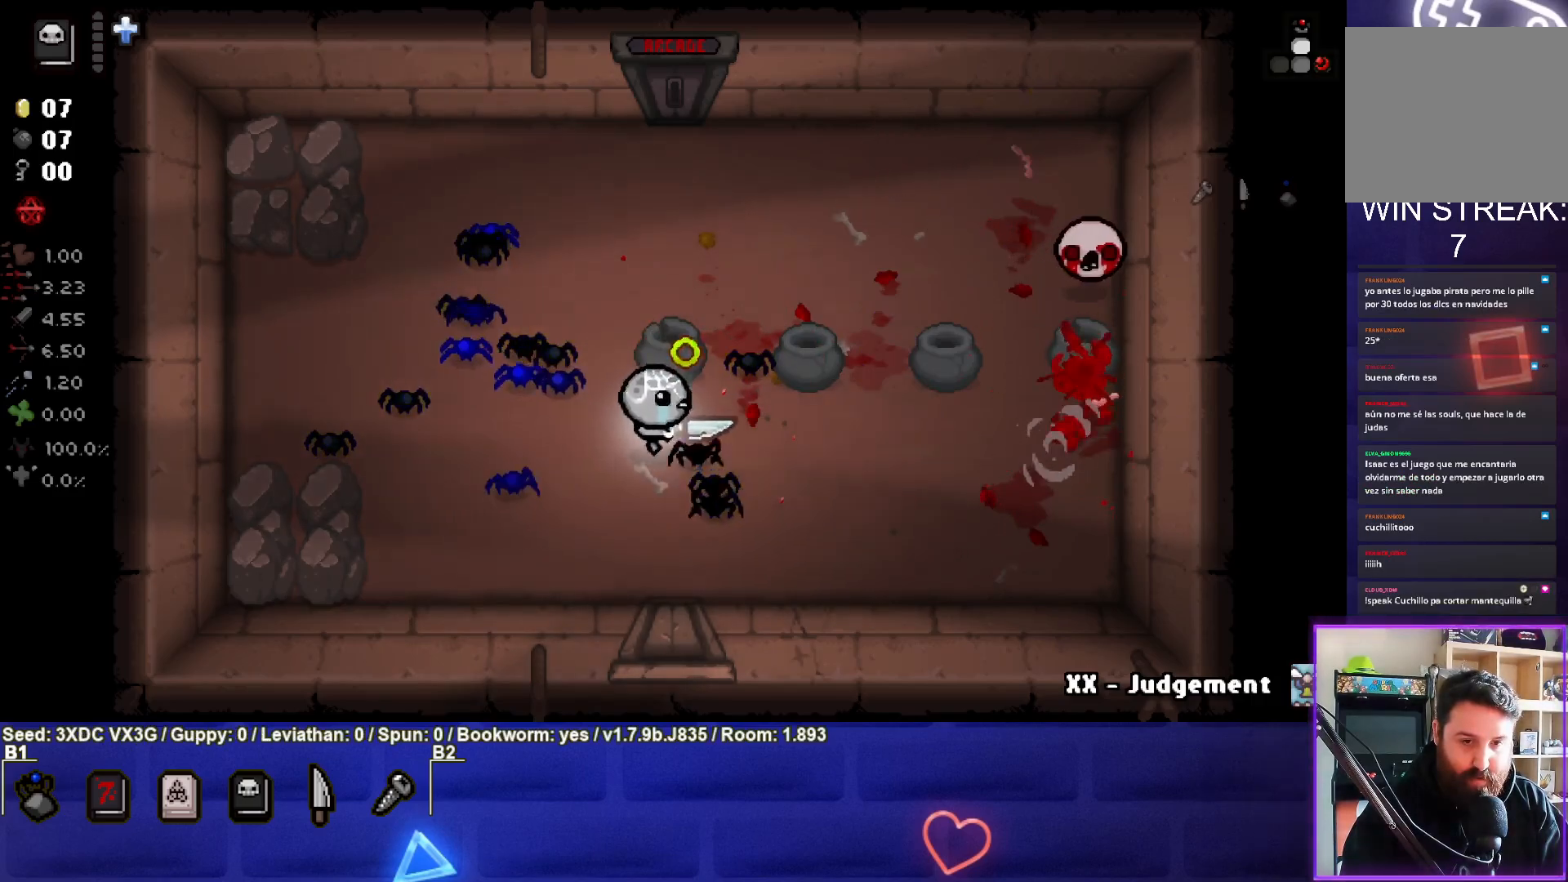
{"buttons": [], "left_stick": "up", "right_stick": "right", "events": [[183, "left_stick", "center"], [233, "left_stick", "left"], [467, "left_stick", "up"]]}
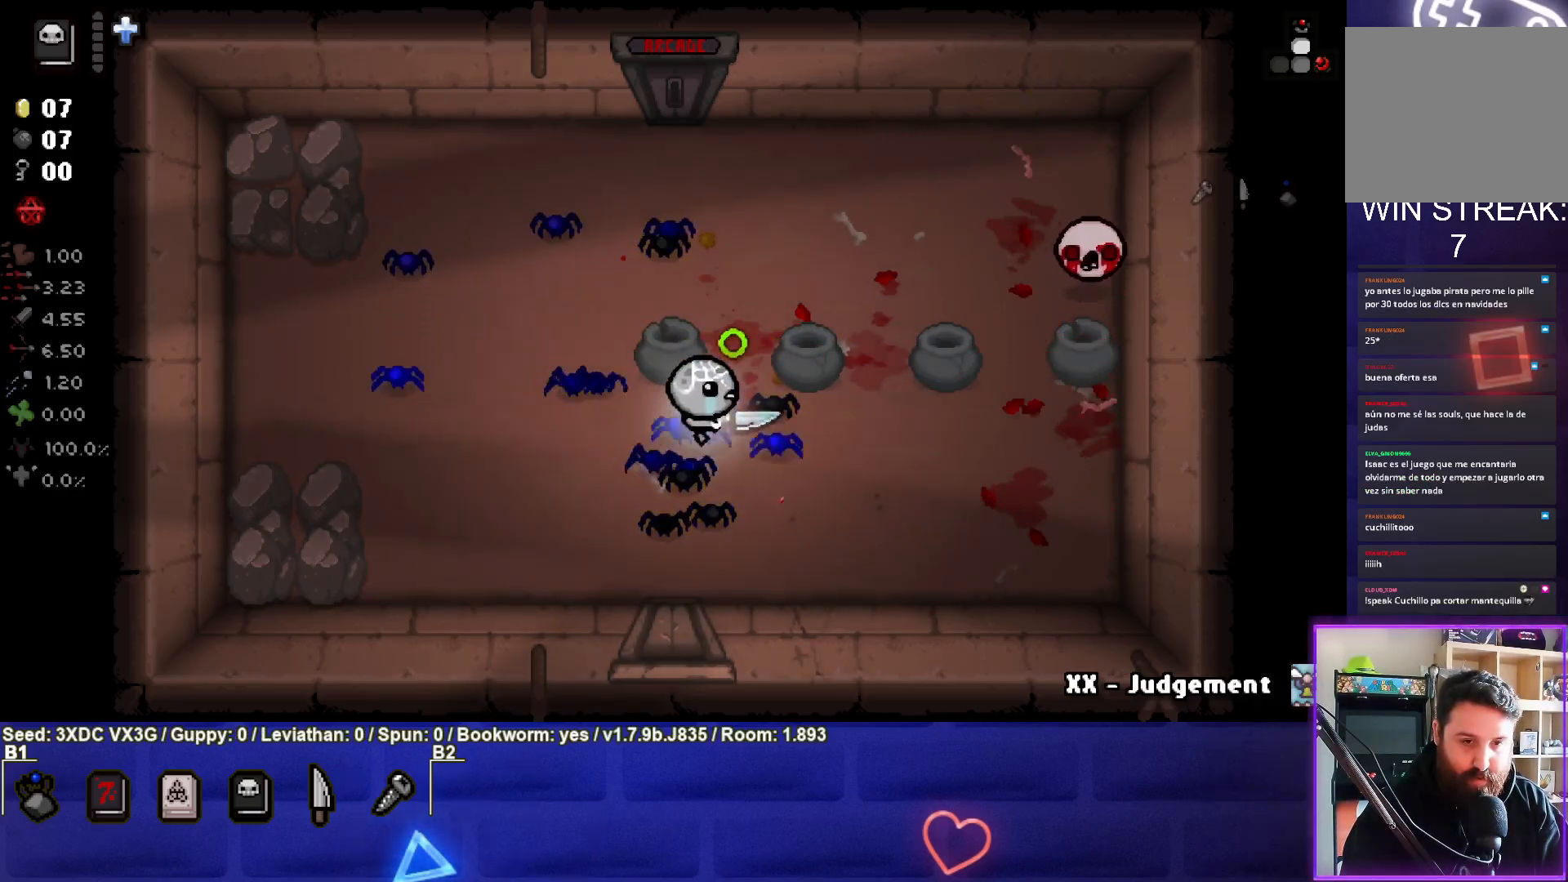
{"buttons": [], "left_stick": "left", "right_stick": "center", "events": [[117, "left_stick", "up-right"], [433, "right_stick", "center"], [500, "left_stick", "left"]]}
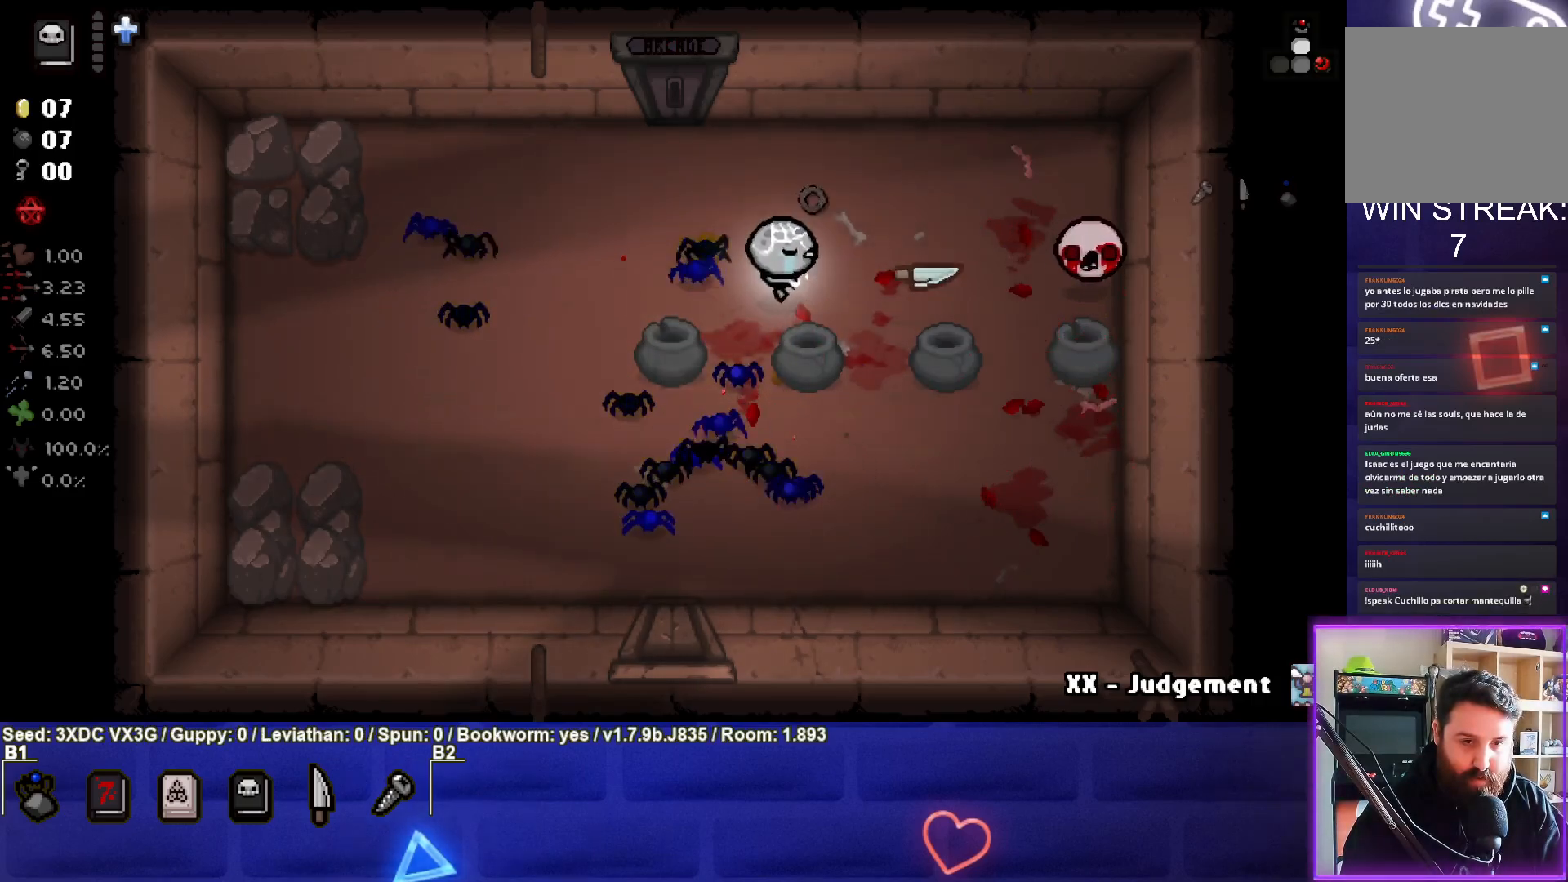
{"buttons": [], "left_stick": "down-left", "right_stick": "center", "events": [[317, "left_stick", "down-left"]]}
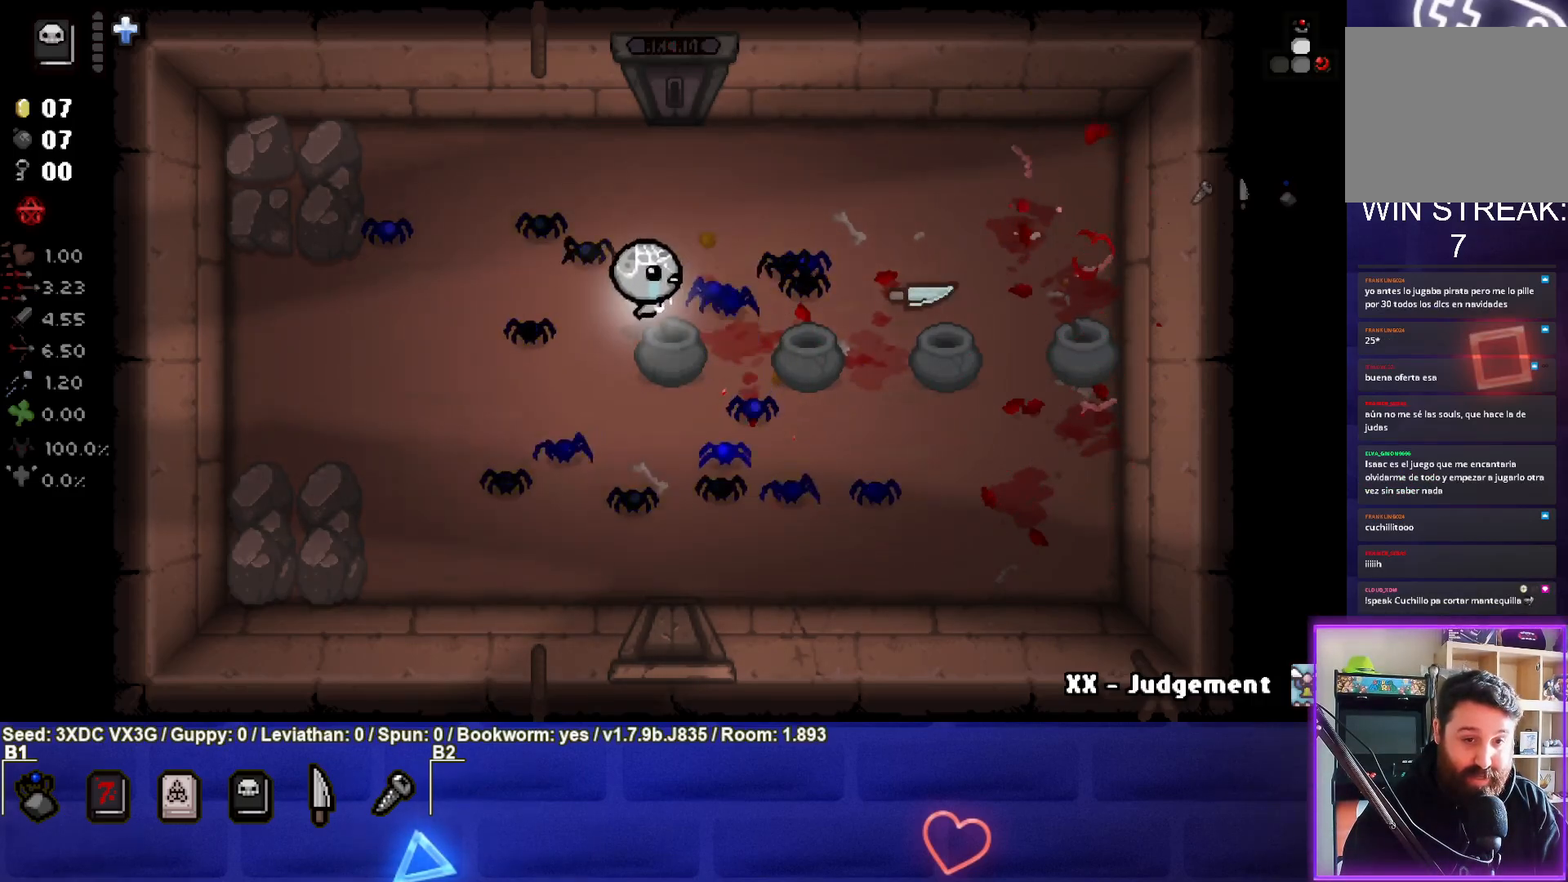
{"buttons": [], "left_stick": "center", "right_stick": "center", "events": [[267, "left_stick", "center"]]}
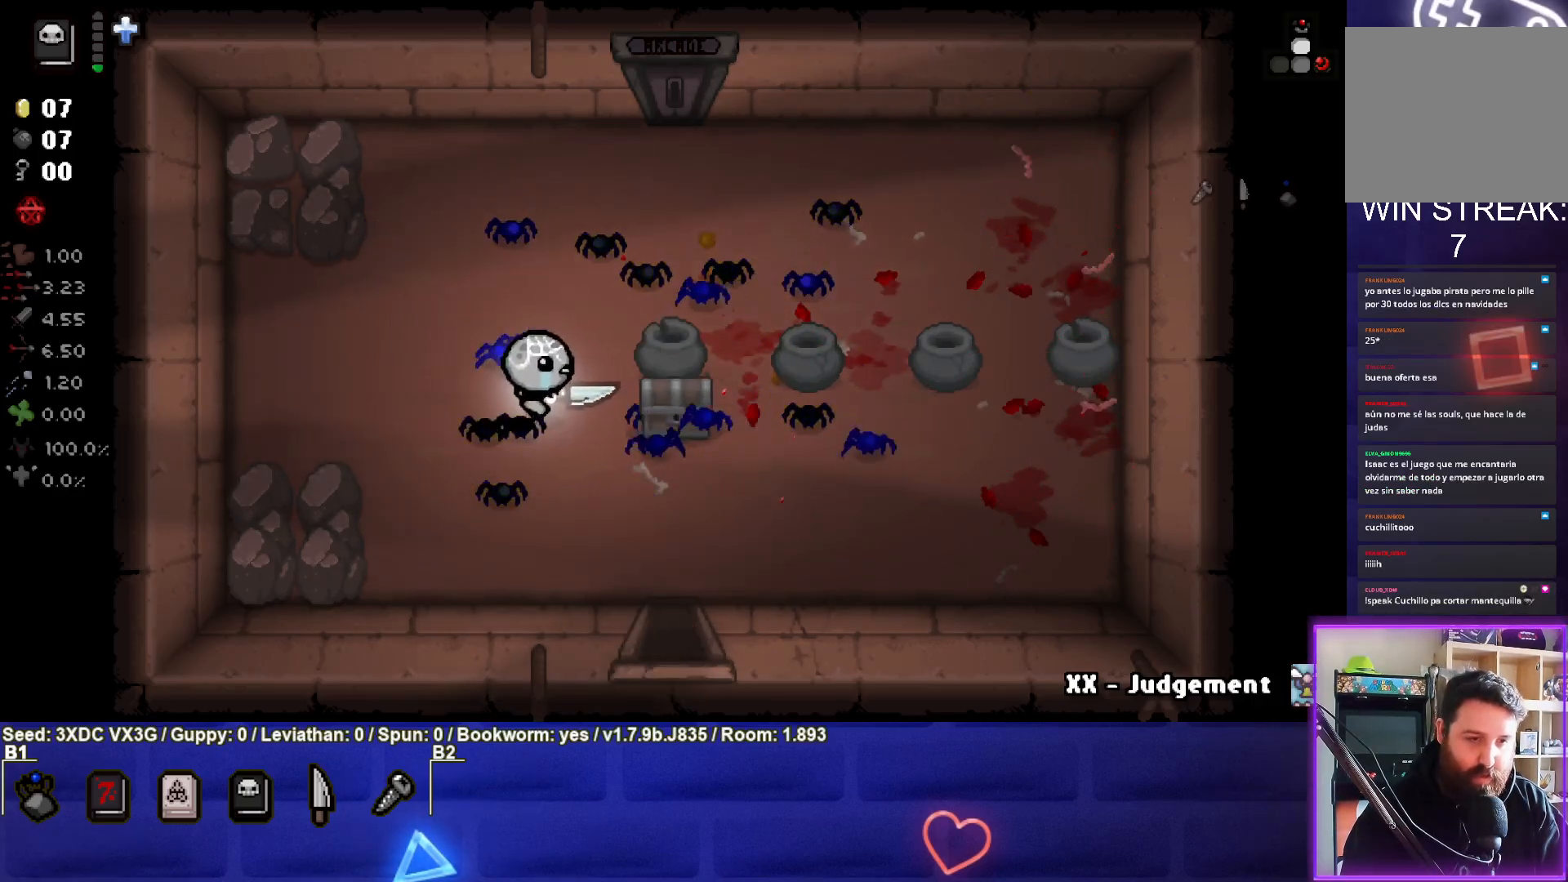
{"buttons": [], "left_stick": "left", "right_stick": "center", "events": [[133, "left_stick", "down-right"], [300, "left_stick", "center"], [350, "left_stick", "left"]]}
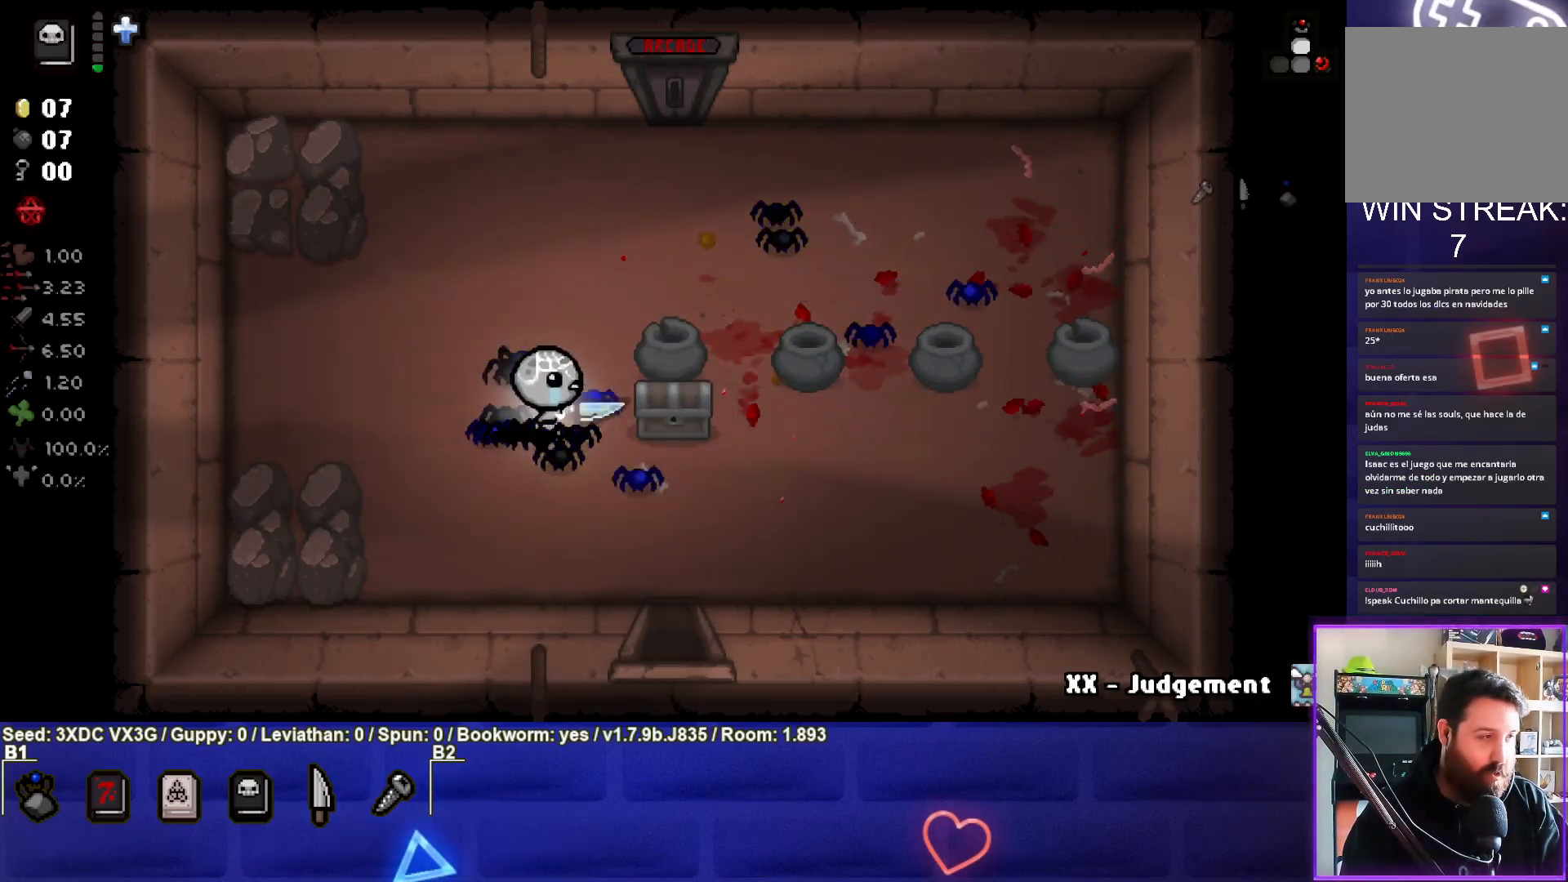
{"buttons": [], "left_stick": "left", "right_stick": "center", "events": [[217, "left_stick", "up-left"], [317, "left_stick", "left"]]}
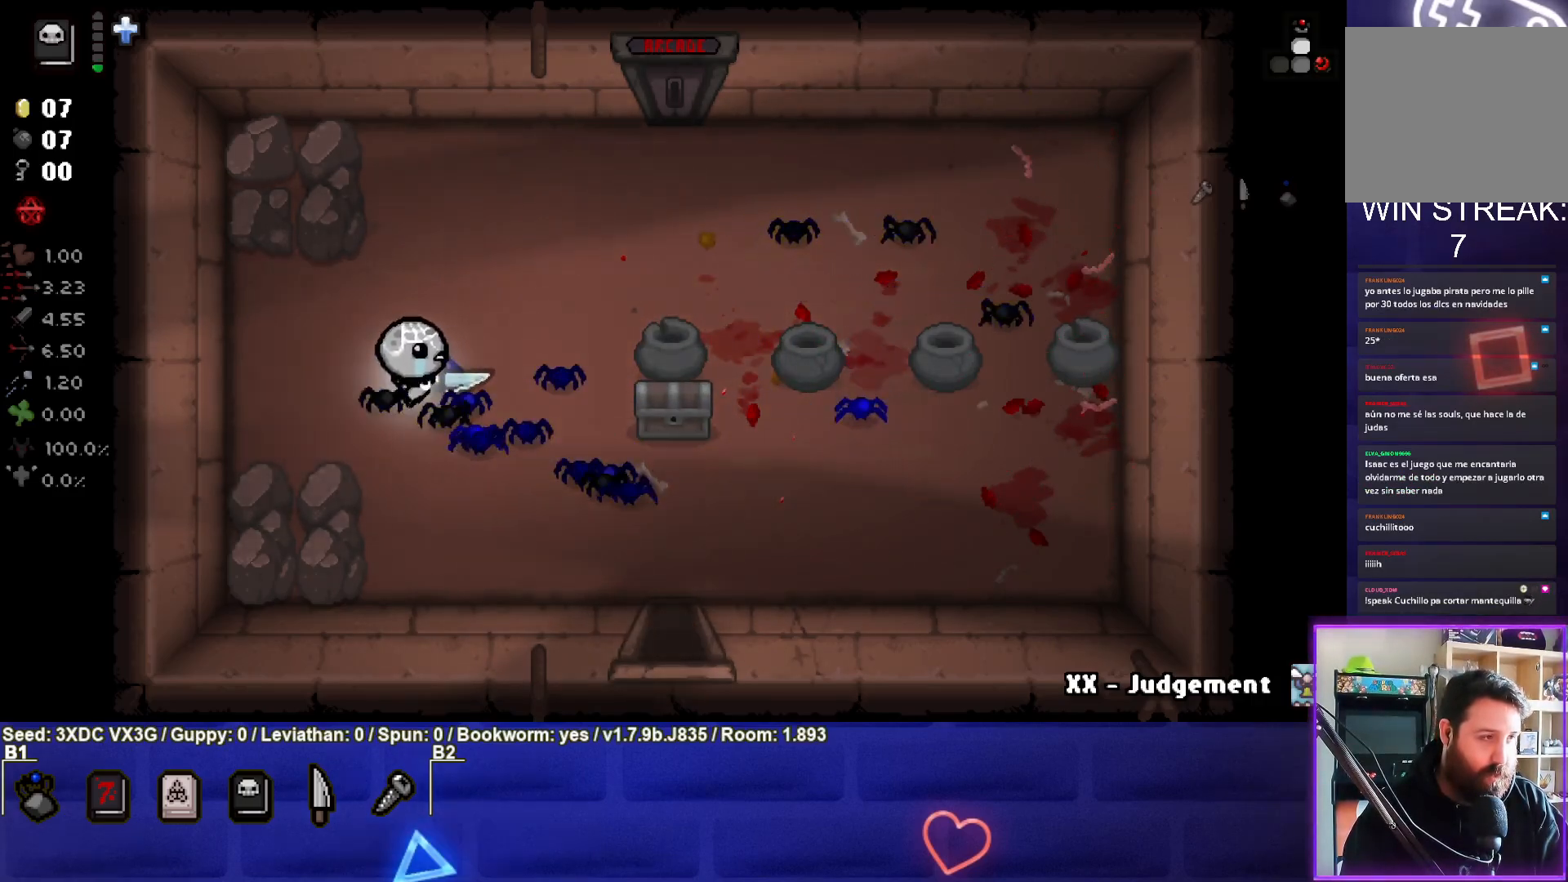
{"buttons": [], "left_stick": "center", "right_stick": "center", "events": [[317, "left_stick", "center"]]}